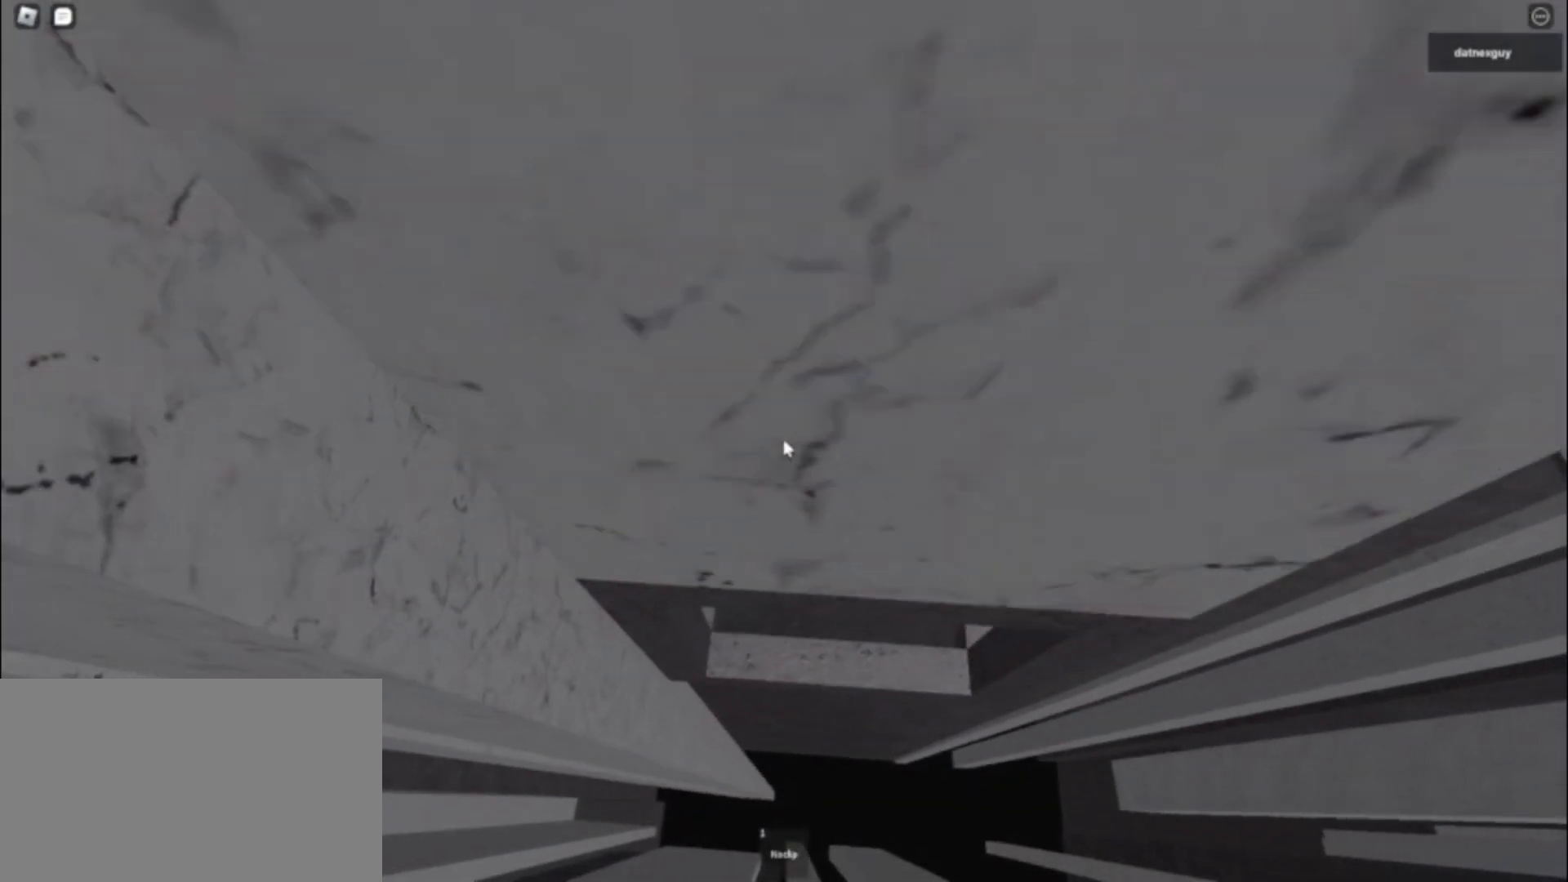
Gameplay with keyboard and mouse; each line is a JSON object with the keys and mouse buttons held at the frame after it. "events" lists presses ("down") and releases ("up") of "1", "2", "3", "4", "5", "a", "alt", "c", "caps_lock", "ctrl", "d", "e", "f", "g", "q", "r", "s", "shift", "space", "t", "tab", "v", "w", "x", "z", "mouse_left", "mouse_wheel" and "mouse_right" between this image and that frame as [ms after this image, input, new state], when the widget could be followed in between. "mouse_left", "mouse_wheel", "mouse_right" = the "left", "wheel", "right" buttons of the "mouse" list. No other keys are recorded. "wheel" means that the mouse wheel is clicked or scrolled. Not read: mouse_move.
{"keys": ["a", "w"], "mouse": [], "events": [[283, "w", "up"], [483, "a", "down"], [483, "w", "down"]]}
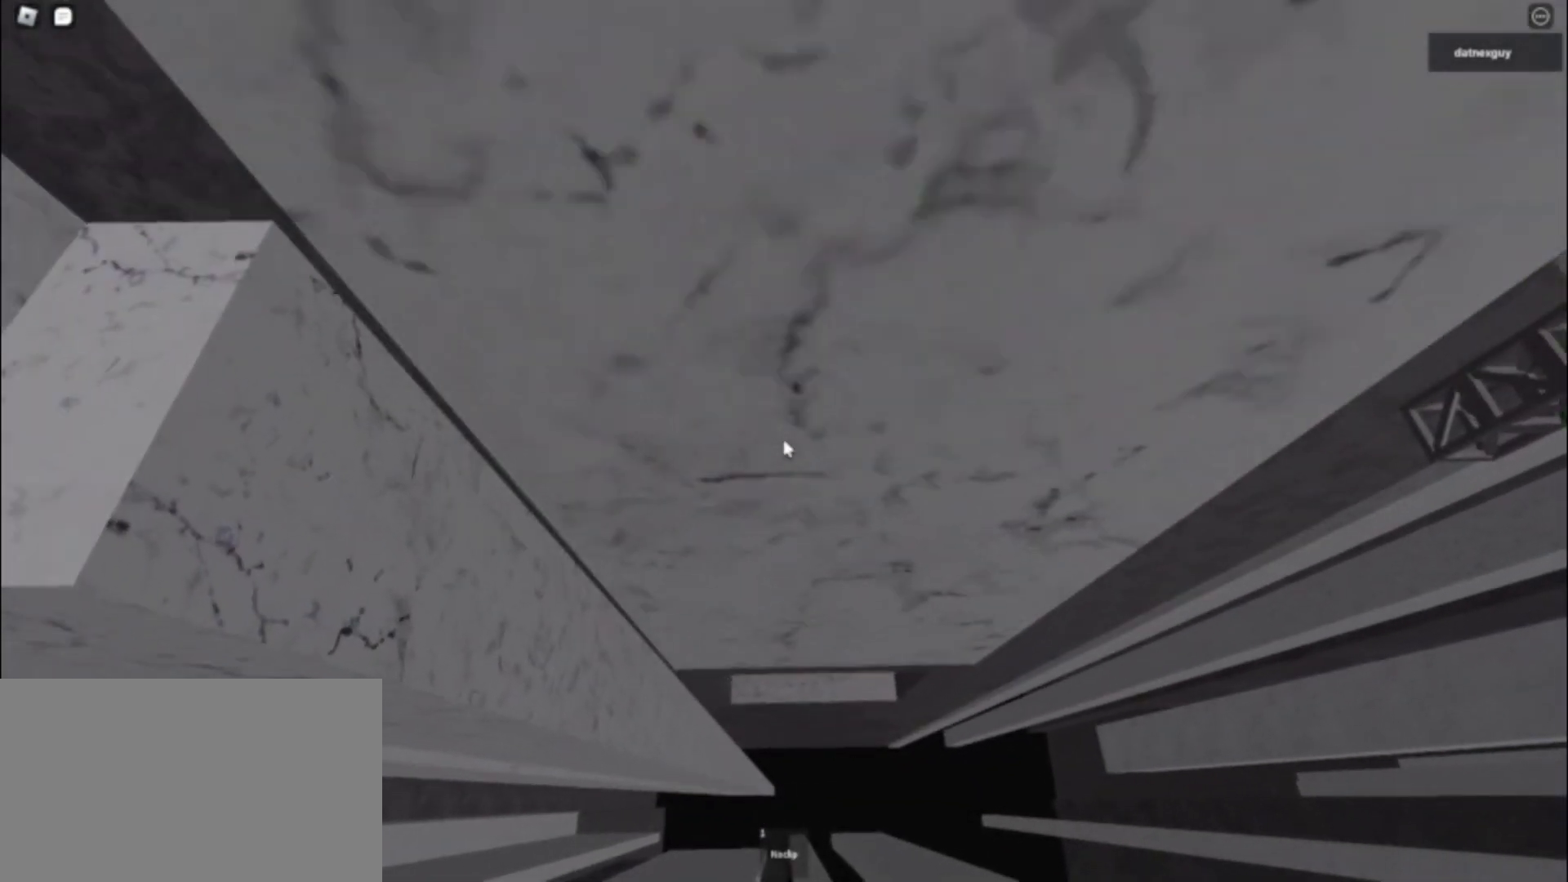
{"keys": ["a"], "mouse": [], "events": [[17, "a", "up"], [67, "w", "up"], [250, "a", "down"], [250, "w", "down"], [350, "a", "up"], [350, "w", "up"], [483, "a", "down"]]}
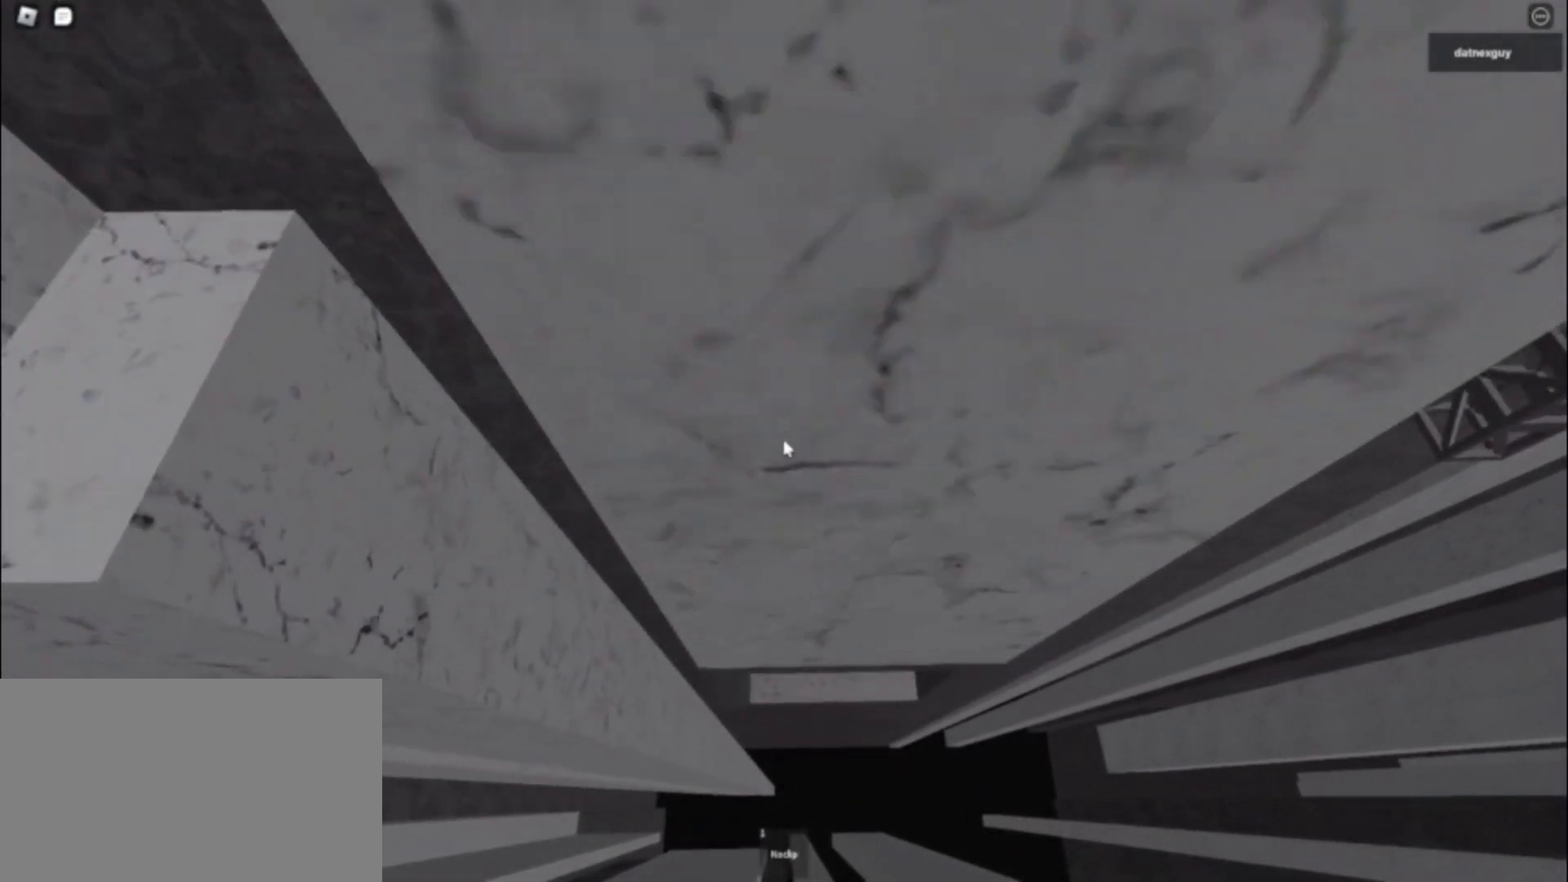
{"keys": [], "mouse": [], "events": [[33, "w", "down"], [83, "a", "up"], [83, "w", "up"], [267, "a", "down"], [267, "w", "down"], [367, "a", "up"], [367, "w", "up"]]}
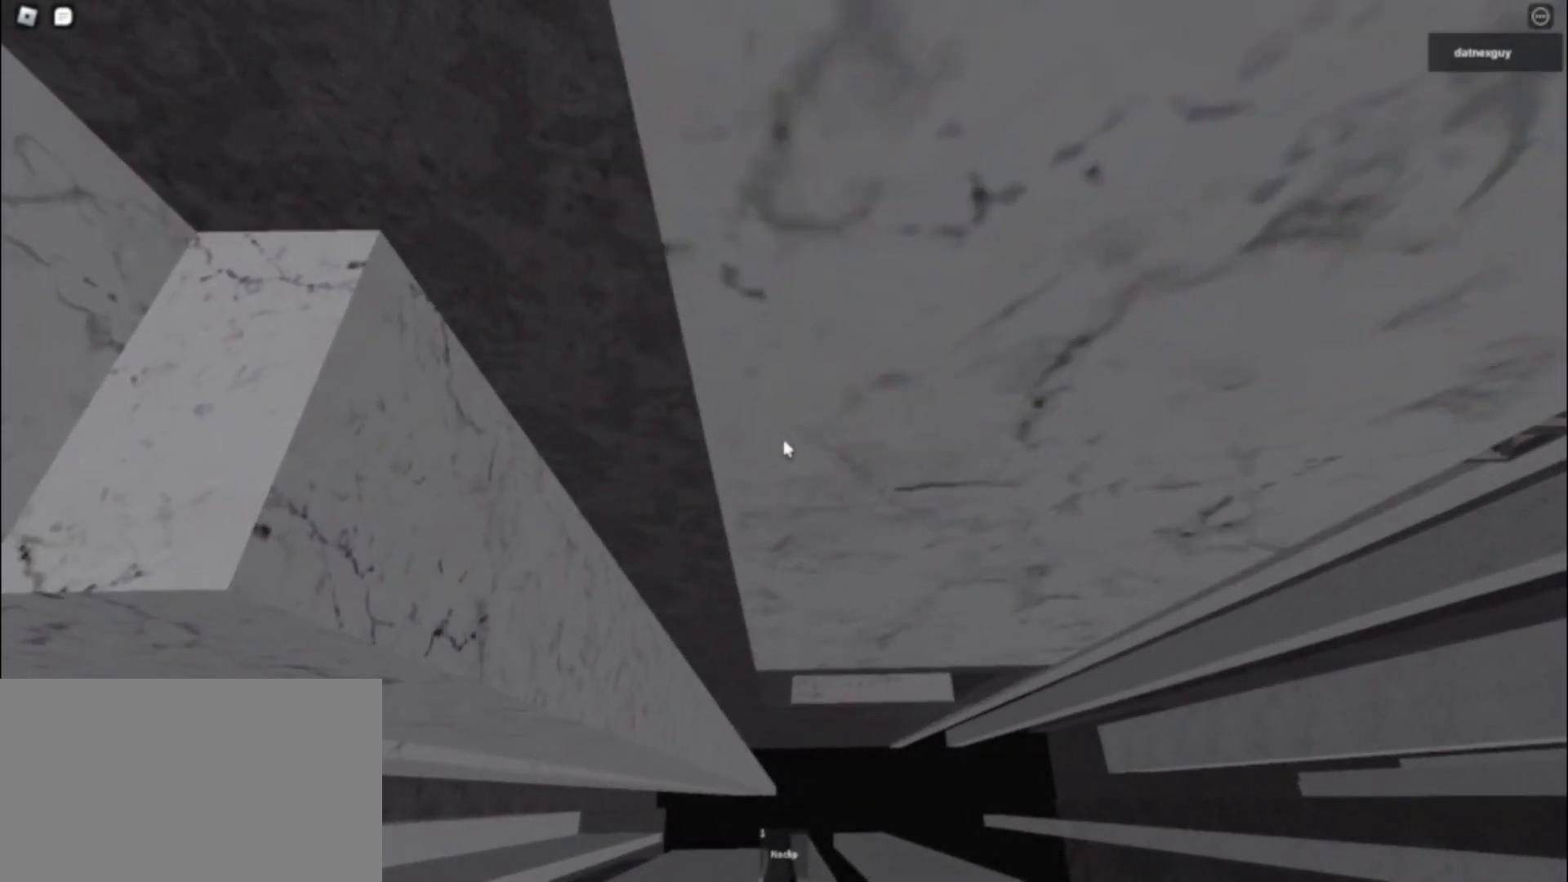
{"keys": ["a", "w"], "mouse": ["right"], "events": [[183, "mouse_right", "down"], [383, "a", "down"], [383, "w", "down"]]}
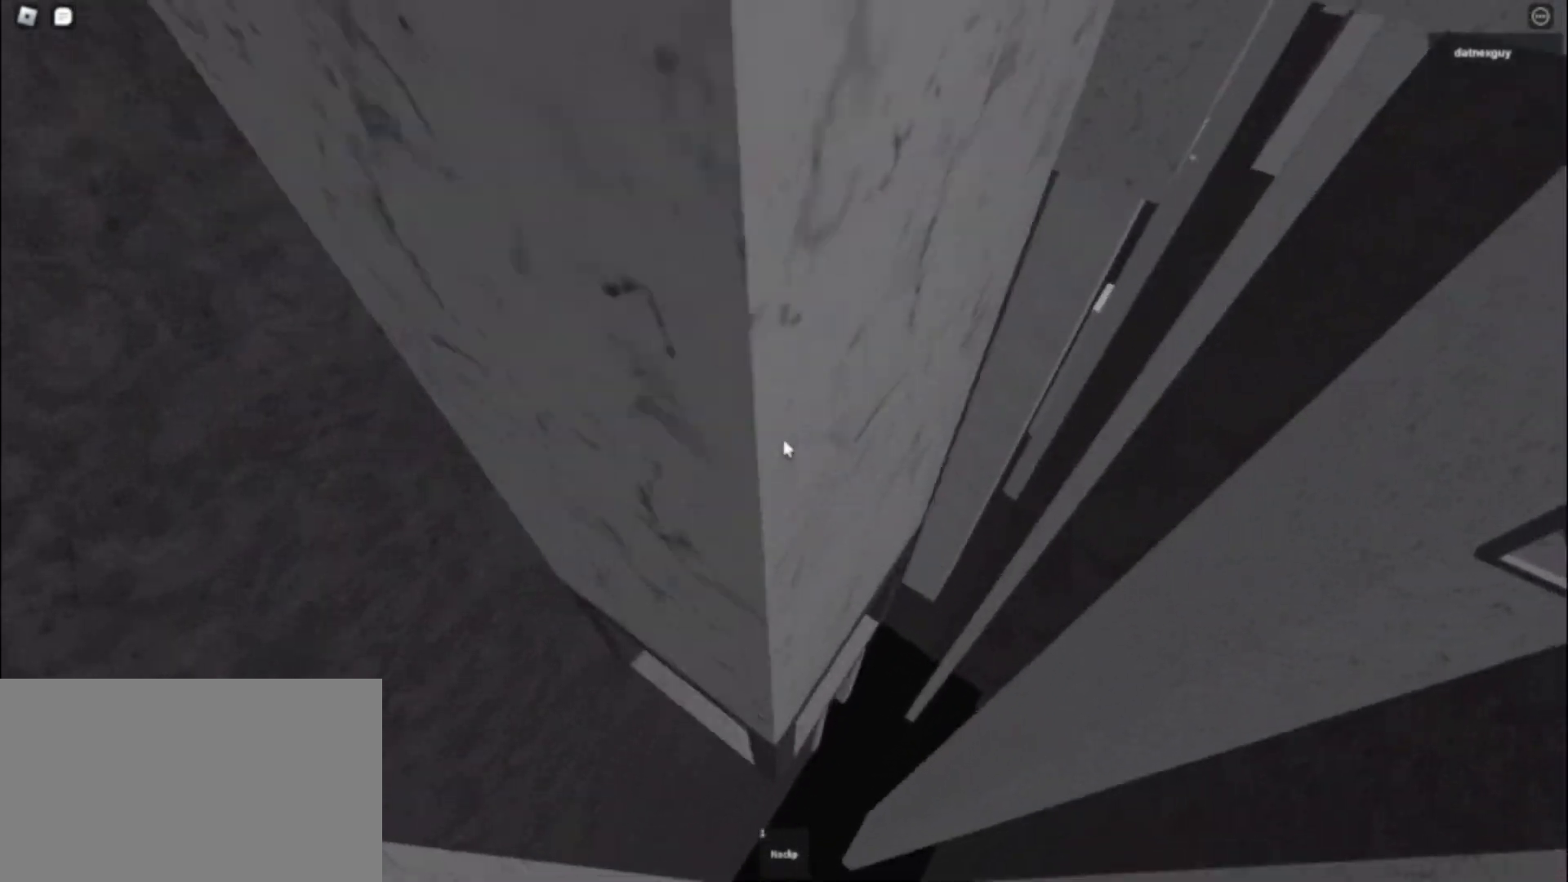
{"keys": [], "mouse": ["right"], "events": [[17, "a", "up"], [17, "w", "up"], [433, "w", "down"], [483, "w", "up"]]}
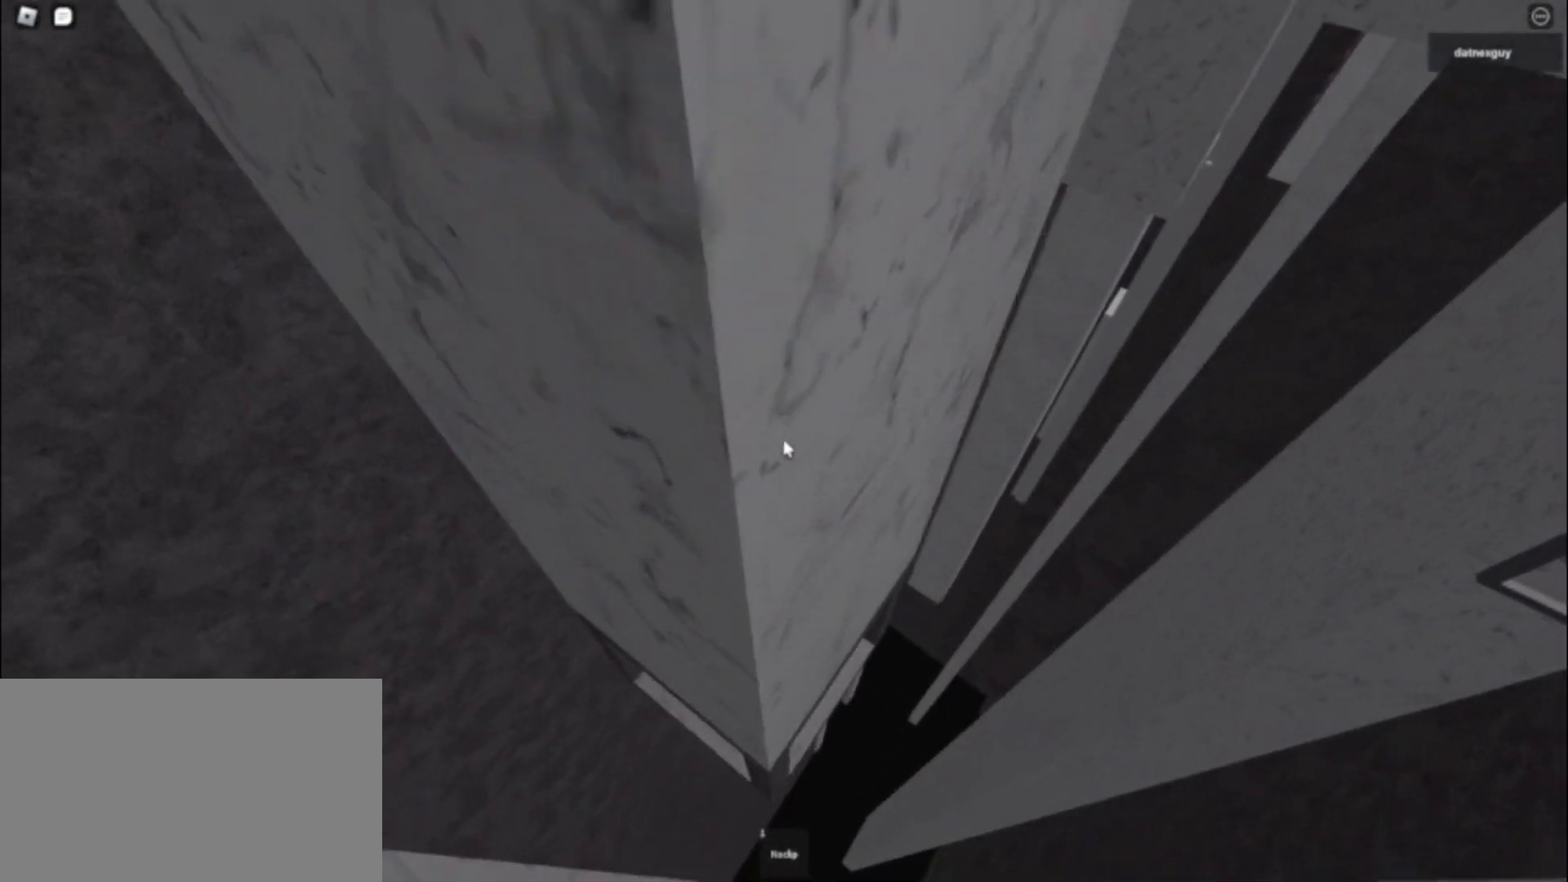
{"keys": [], "mouse": ["right"], "events": []}
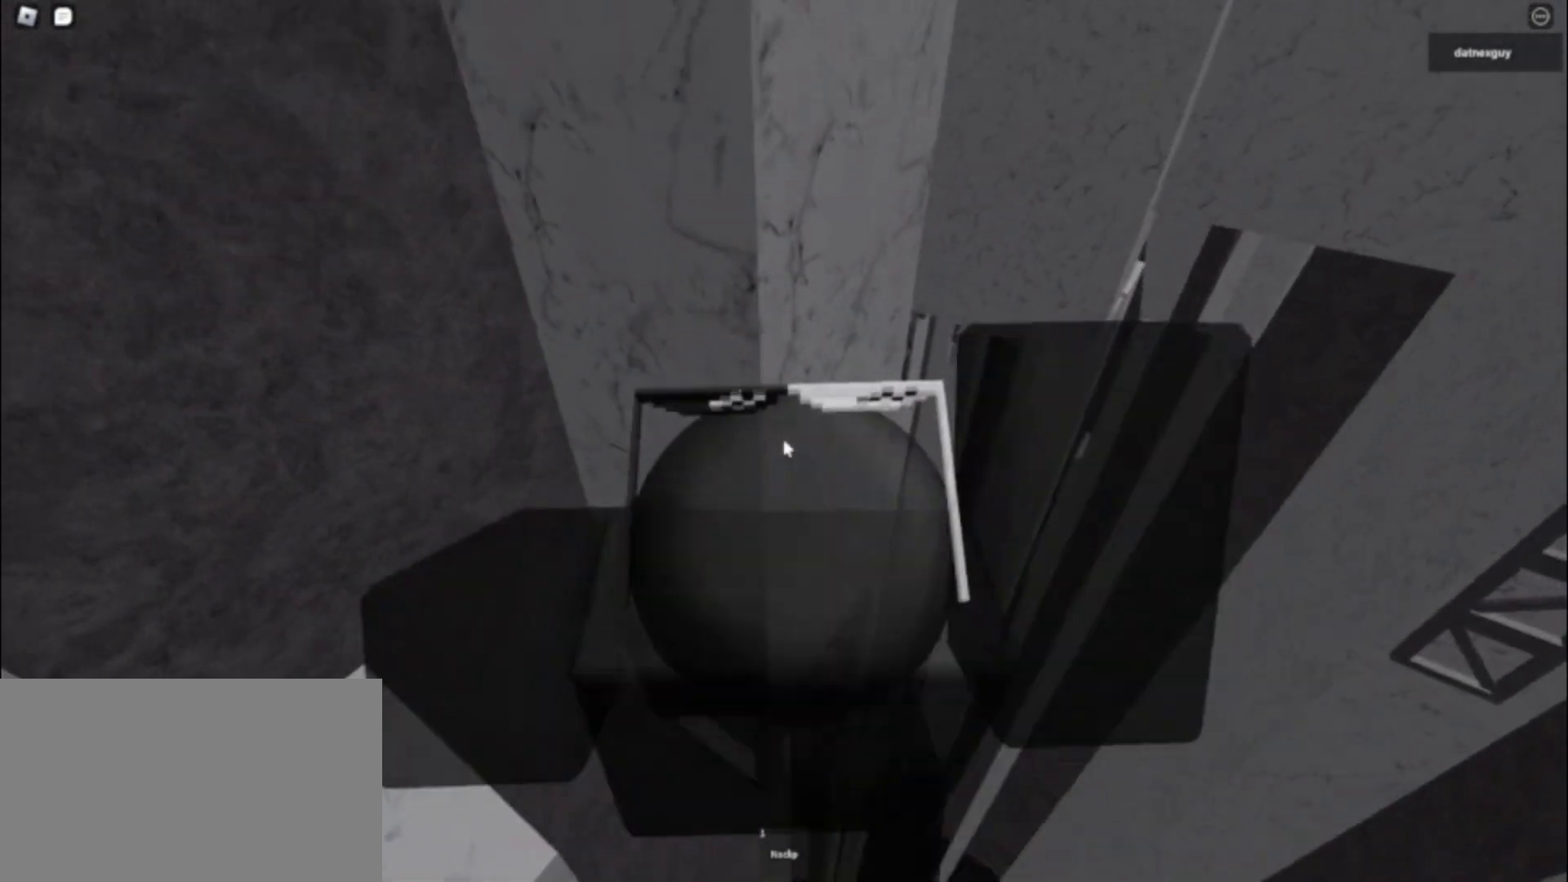
{"keys": [], "mouse": ["right"], "events": [[150, "s", "down"], [233, "s", "up"], [383, "s", "down"], [433, "s", "up"]]}
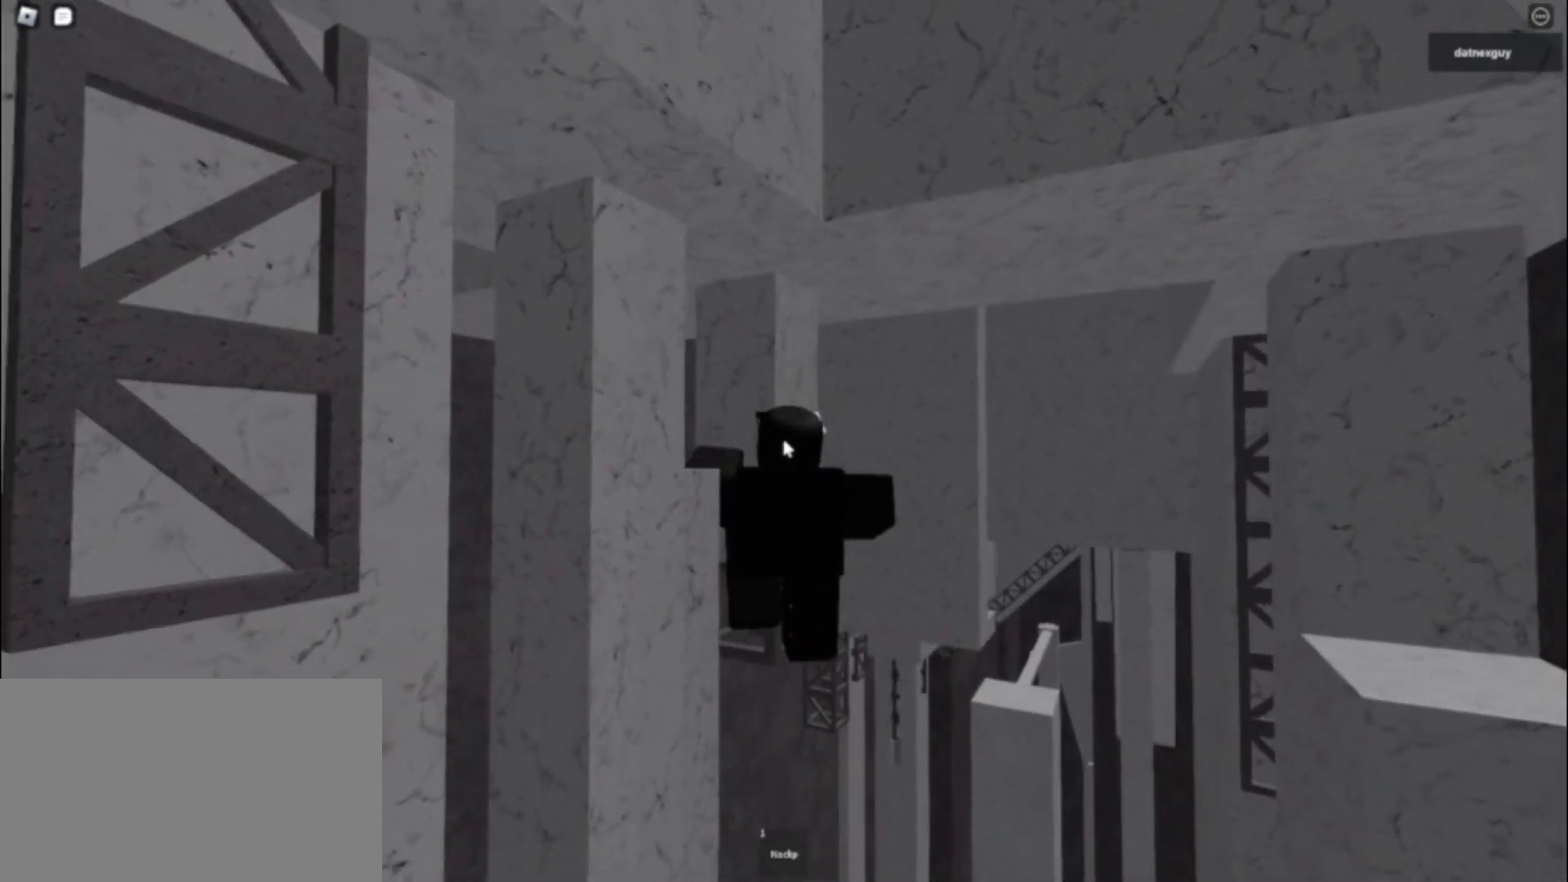
{"keys": [], "mouse": ["right"], "events": [[400, "shift", "down"], [433, "shift", "up"]]}
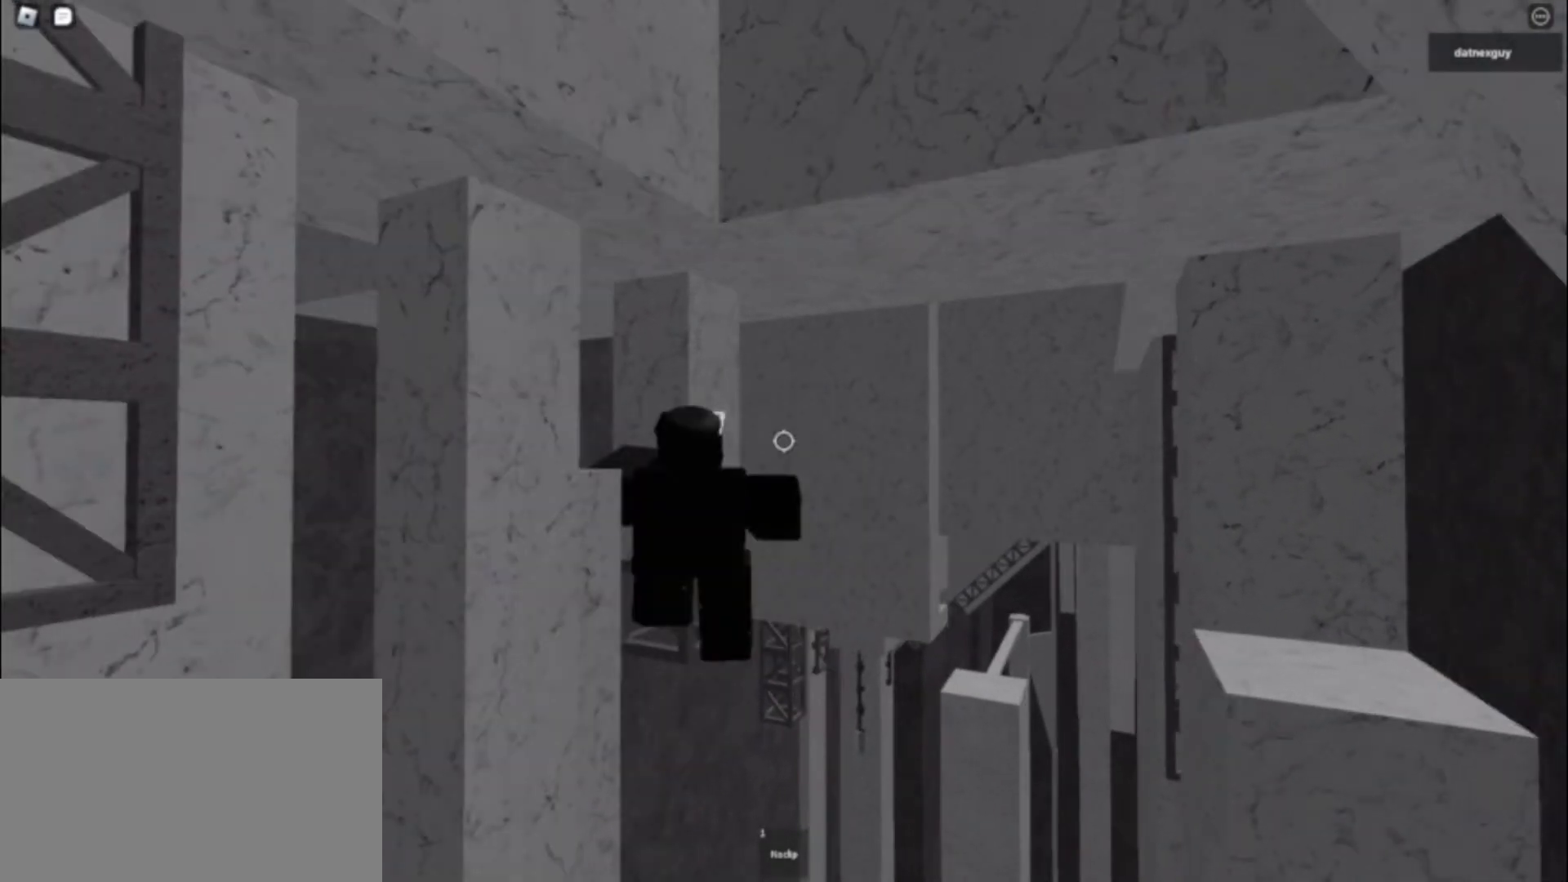
{"keys": [], "mouse": ["right"], "events": [[33, "shift", "down"], [83, "shift", "up"]]}
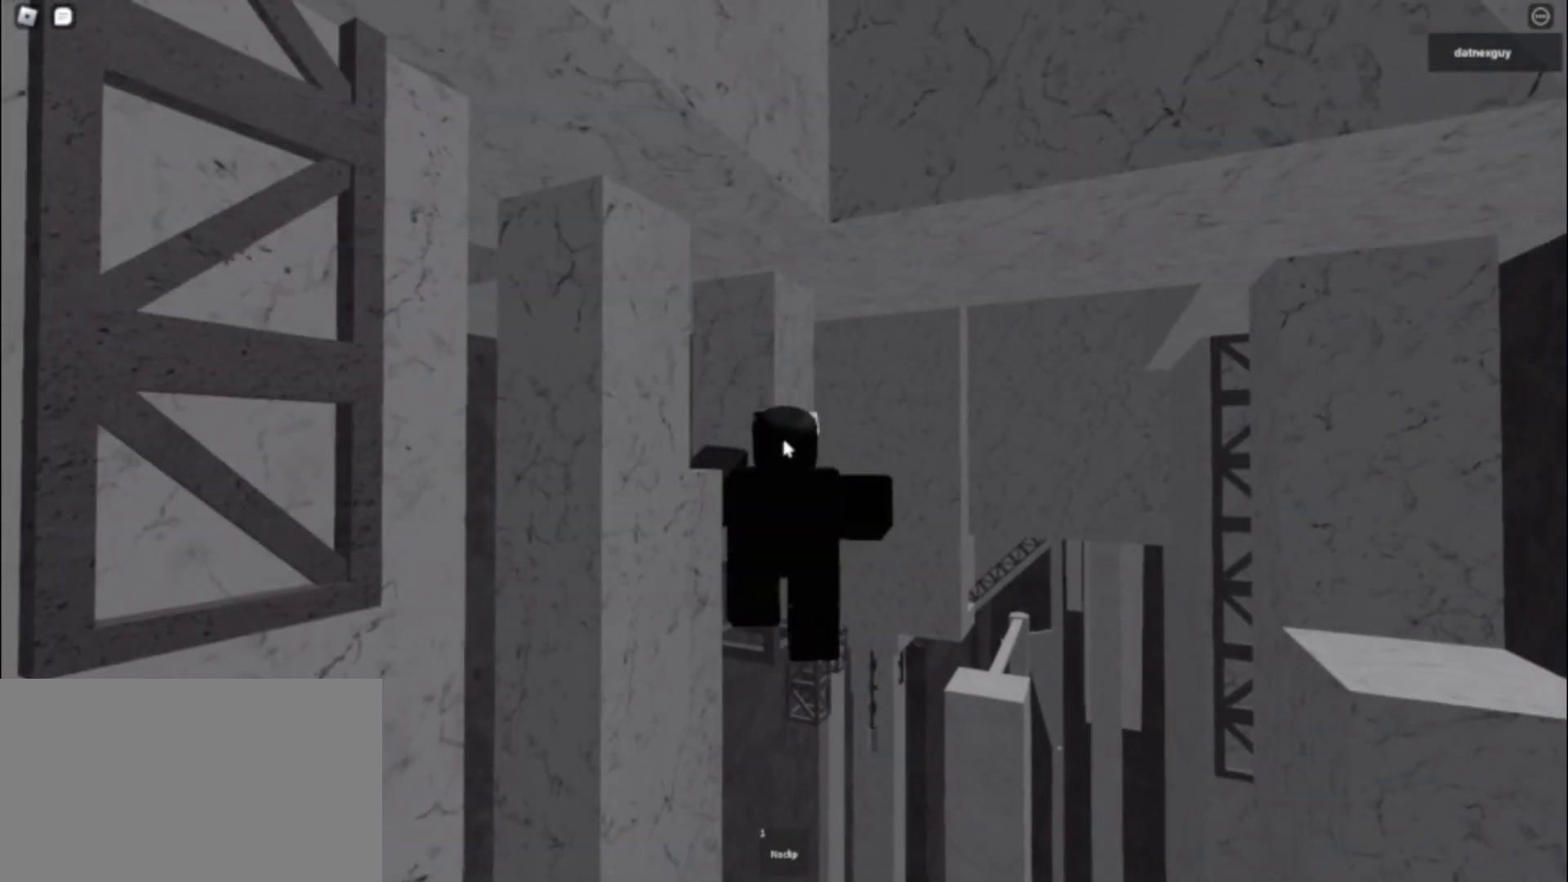
{"keys": [], "mouse": ["right"], "events": [[183, "shift", "down"], [283, "shift", "up"], [383, "shift", "down"], [433, "shift", "up"]]}
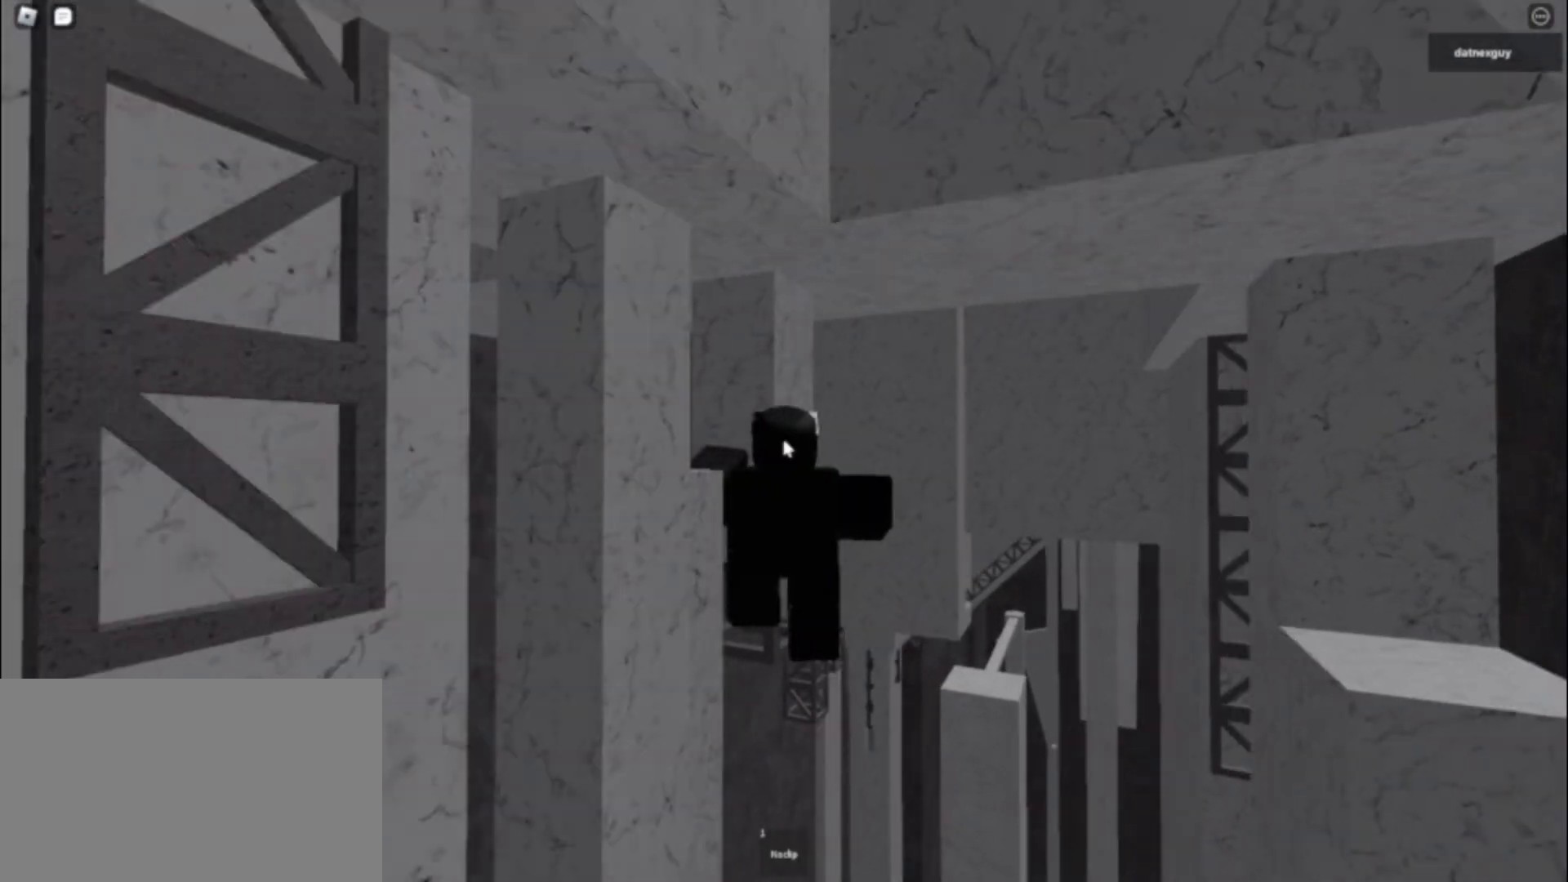
{"keys": [], "mouse": ["right"], "events": [[167, "s", "down"], [217, "s", "up"]]}
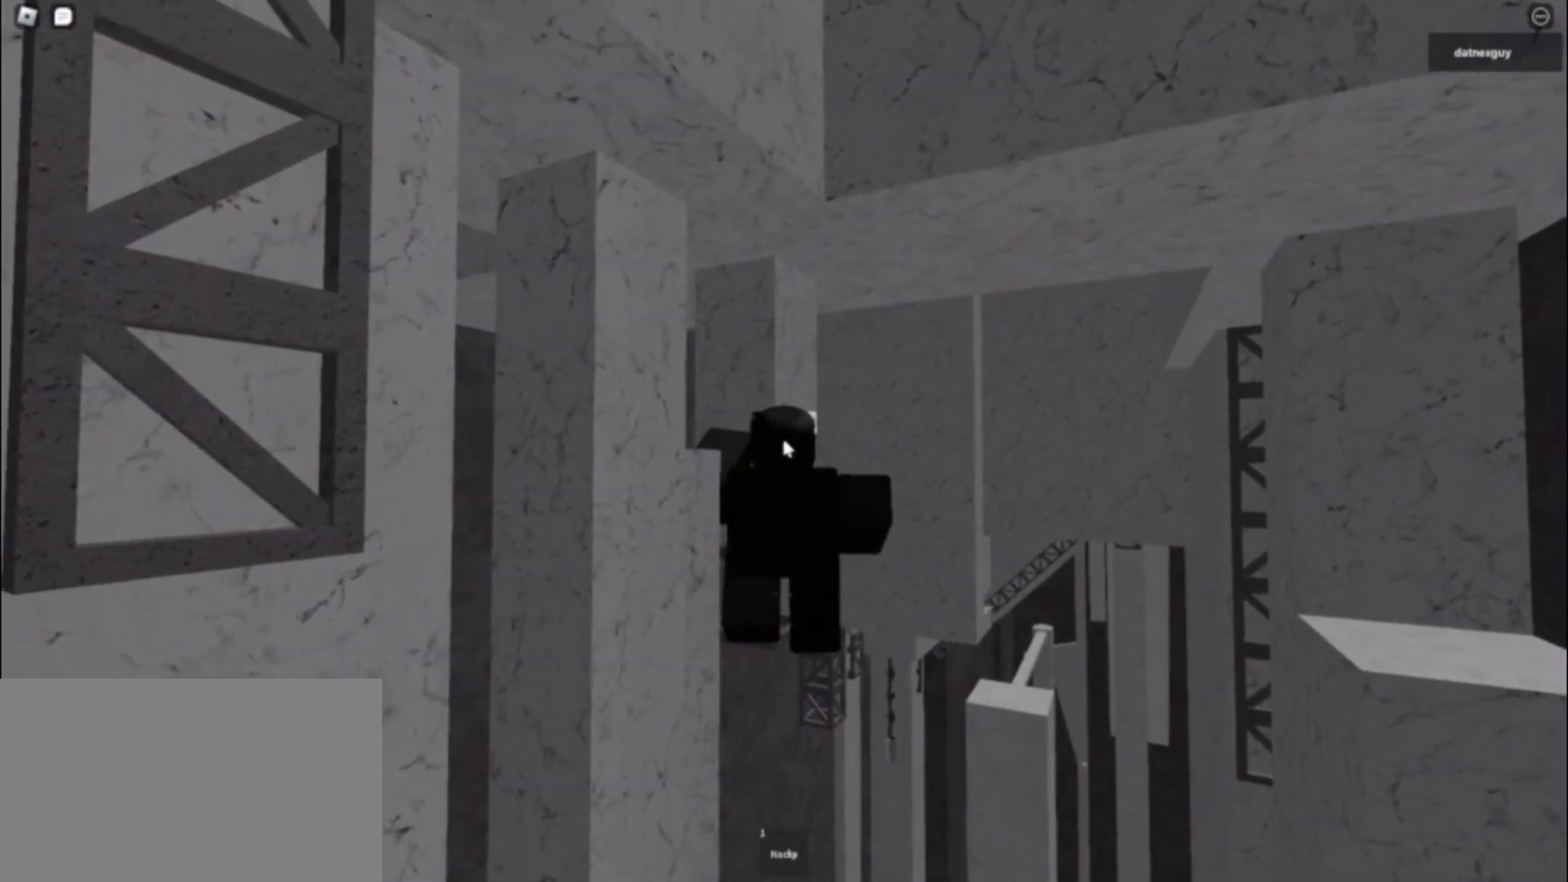
{"keys": [], "mouse": ["right"], "events": [[83, "s", "down"], [133, "s", "up"]]}
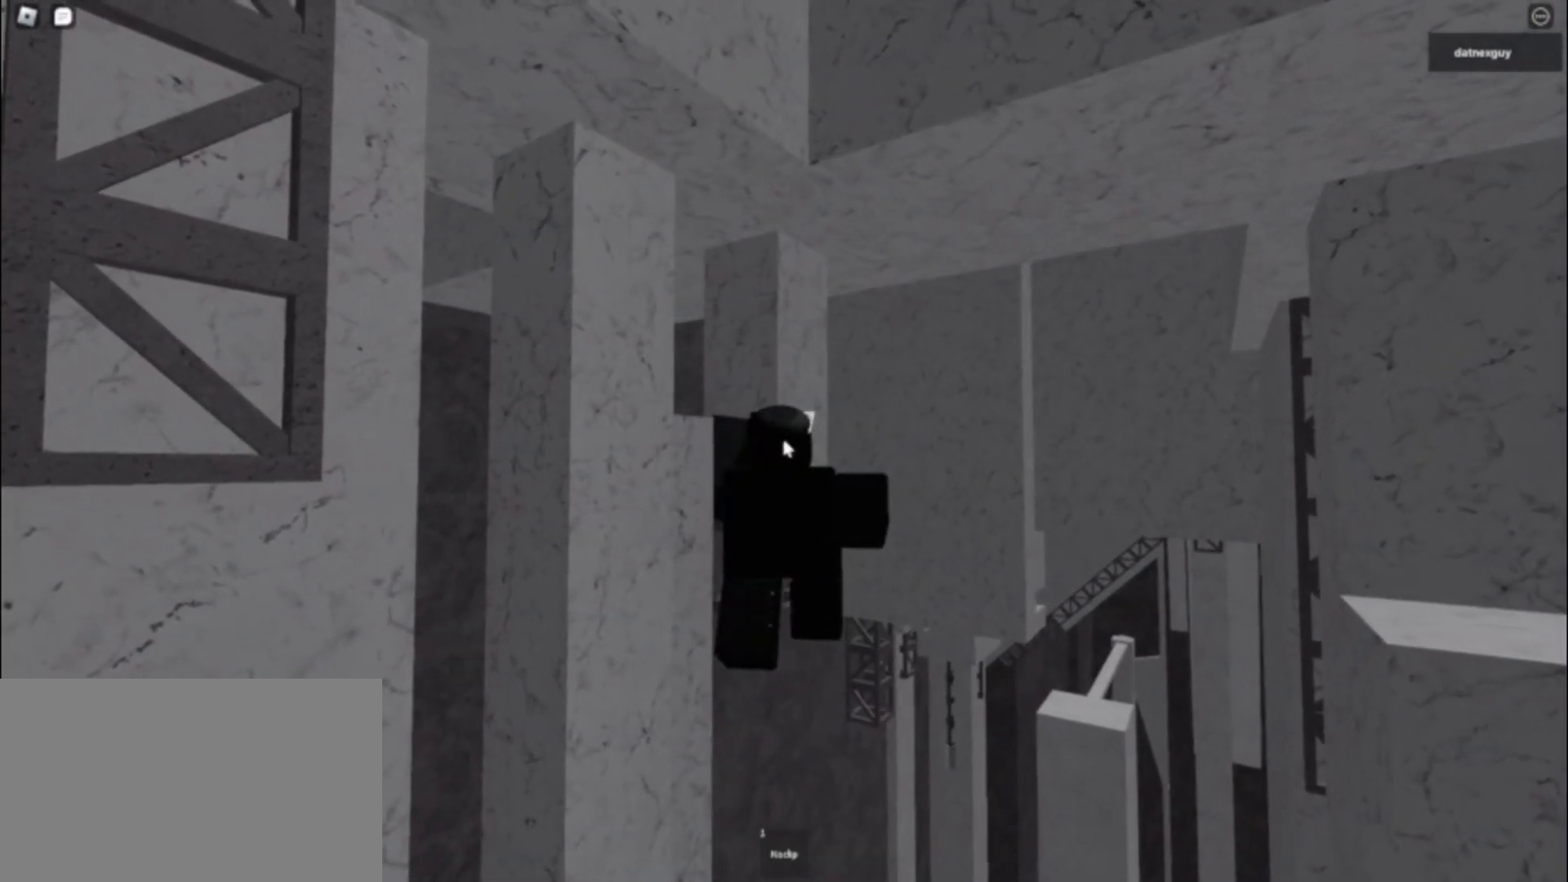
{"keys": [], "mouse": ["right"], "events": []}
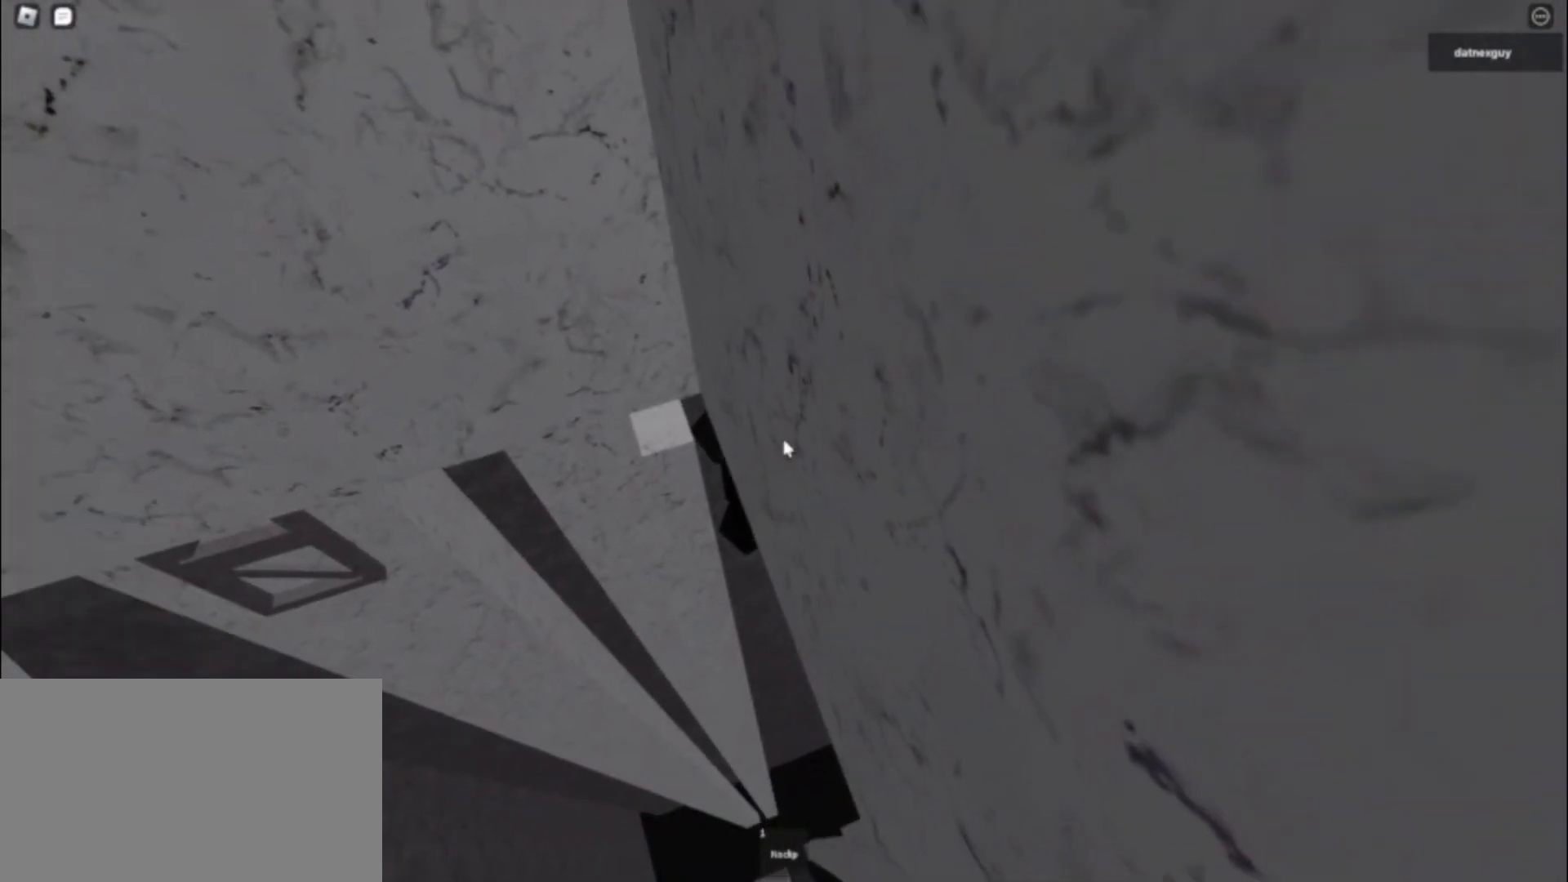
{"keys": ["a", "w"], "mouse": ["right"], "events": [[117, "space", "down"], [200, "a", "down"], [200, "shift", "down"], [250, "space", "up"], [300, "w", "down"], [350, "shift", "up"]]}
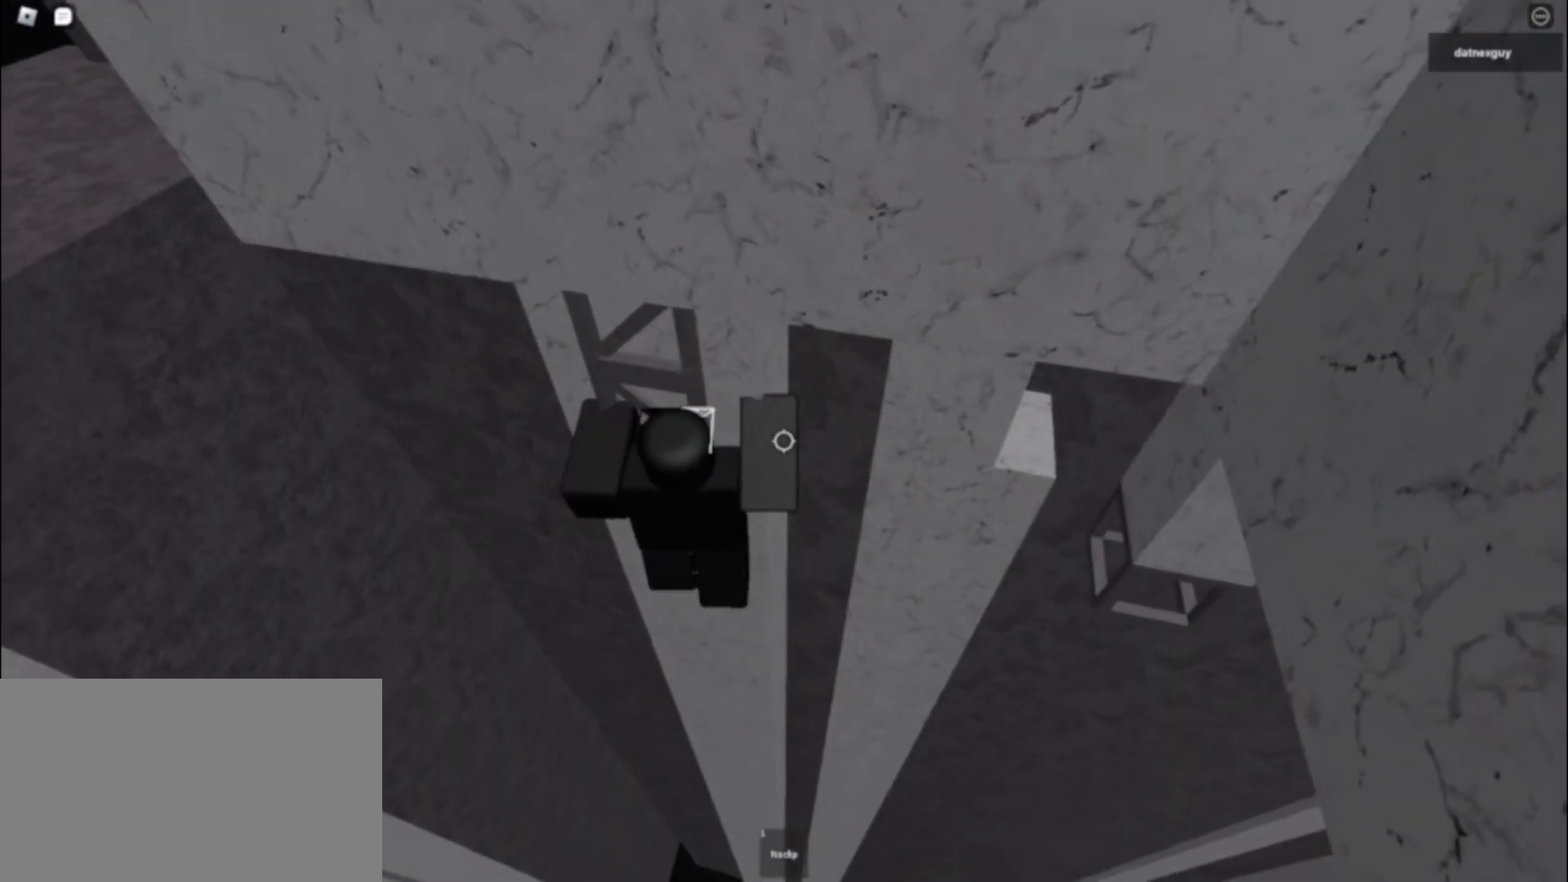
{"keys": ["a", "shift"], "mouse": ["wheel", "right"], "events": [[33, "a", "up"], [367, "mouse_wheel", "down"], [367, "w", "up"], [450, "shift", "down"], [500, "a", "down"]]}
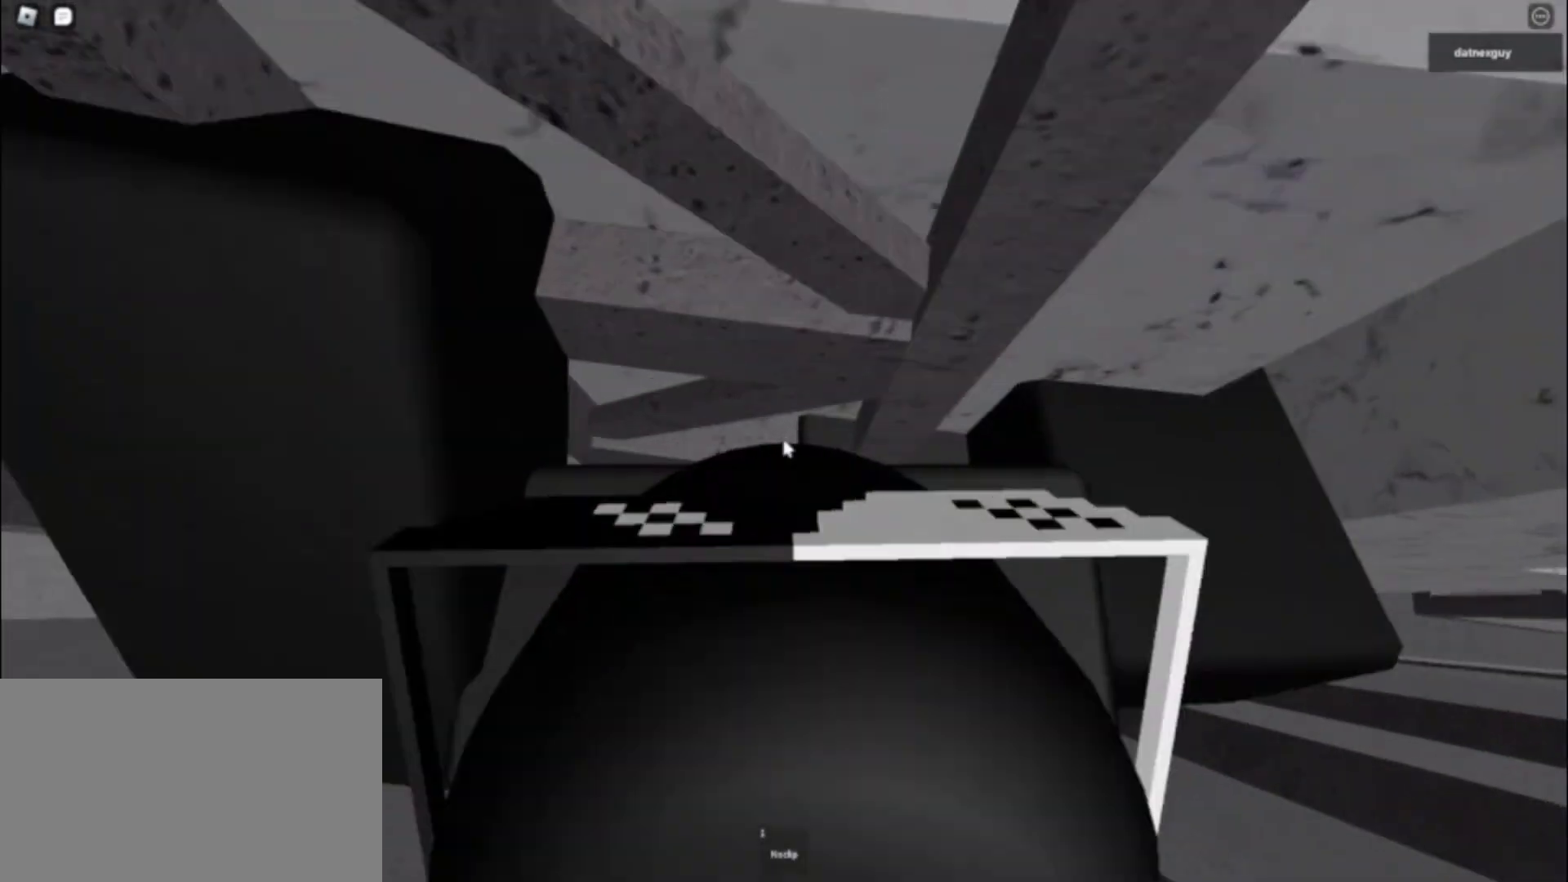
{"keys": ["a"], "mouse": []}
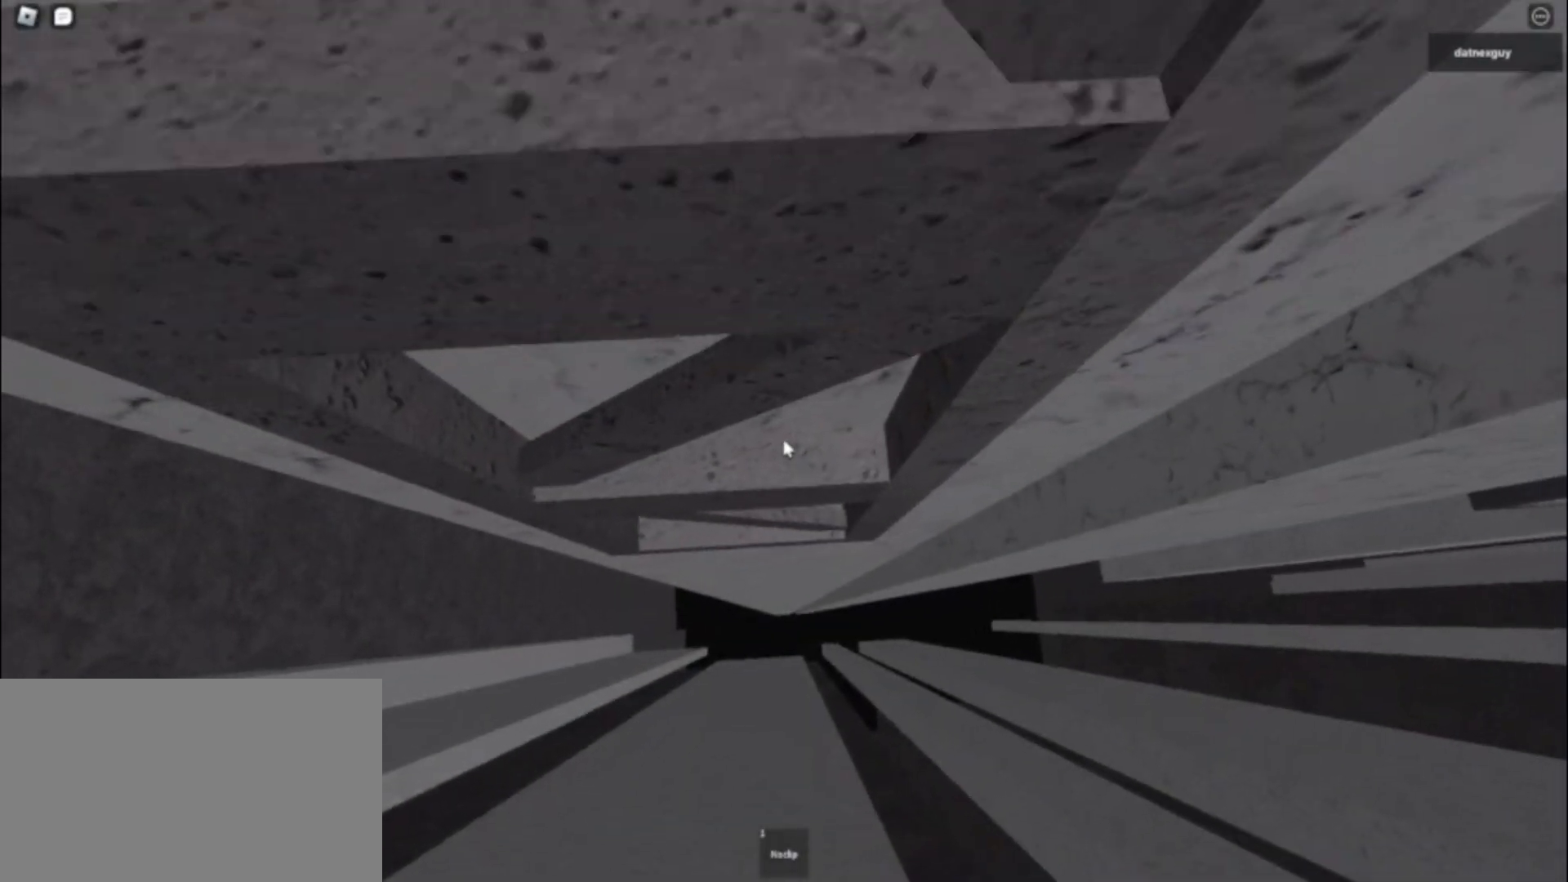
{"keys": [], "mouse": [], "events": [[67, "a", "up"], [117, "a", "down"], [167, "a", "up"], [250, "a", "down"], [250, "space", "down"], [300, "space", "up"], [350, "a", "up"], [400, "a", "down"], [483, "a", "up"]]}
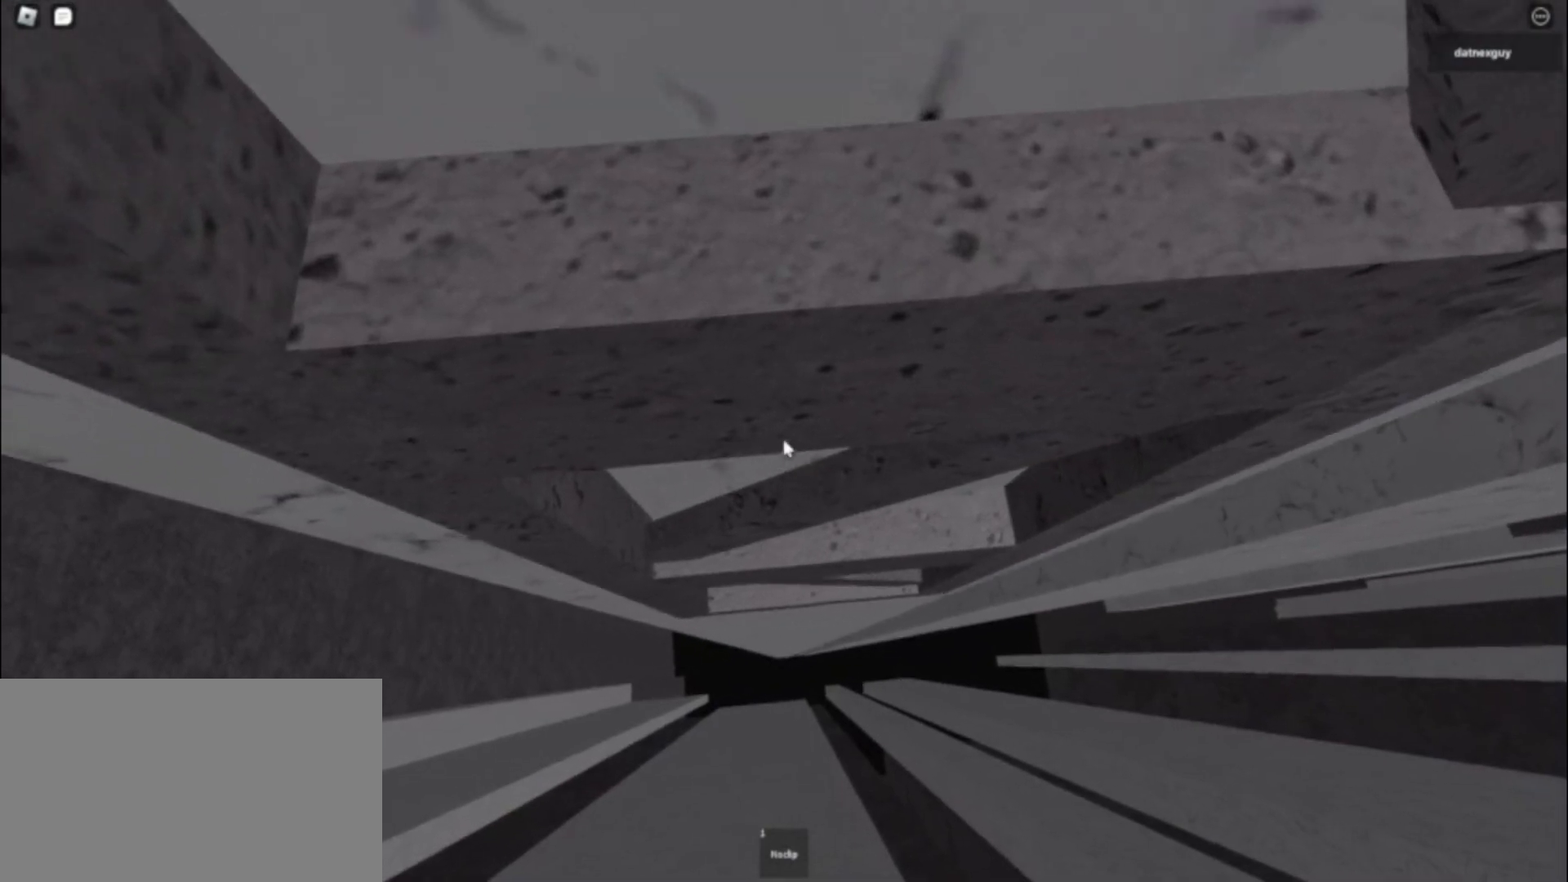
{"keys": [], "mouse": [], "events": [[33, "a", "down"], [83, "a", "up"], [133, "a", "down"], [217, "a", "up"], [267, "a", "down"], [367, "a", "up"], [450, "a", "down"], [500, "a", "up"]]}
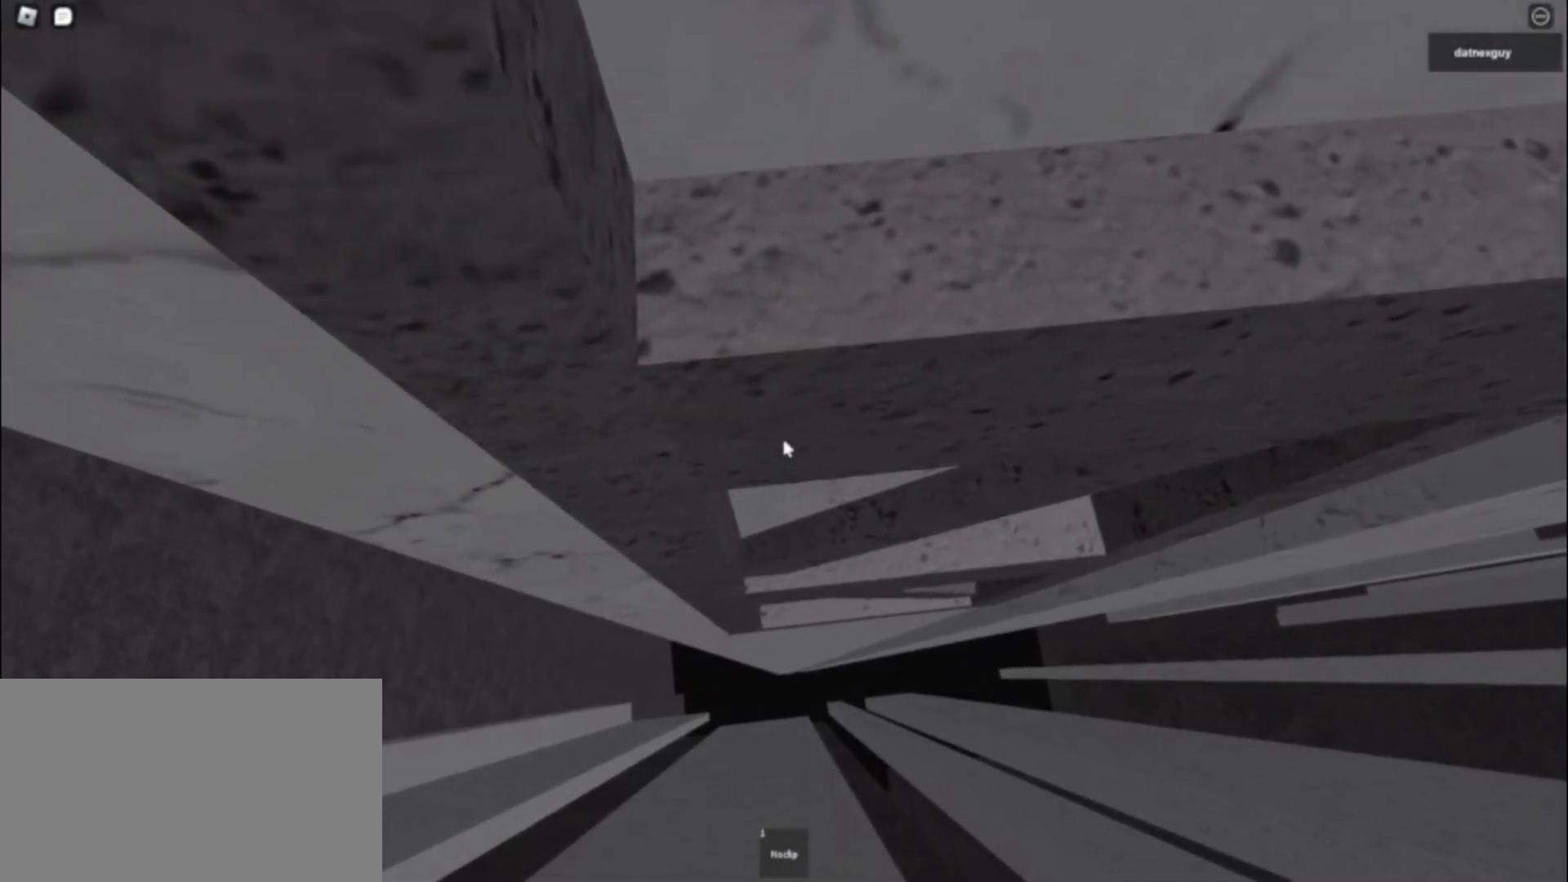
{"keys": [], "mouse": ["right"], "events": [[100, "a", "down"], [150, "a", "up"], [183, "a", "down"], [233, "a", "up"], [283, "mouse_right", "down"], [333, "a", "down"], [383, "a", "up"], [417, "a", "down"], [467, "a", "up"]]}
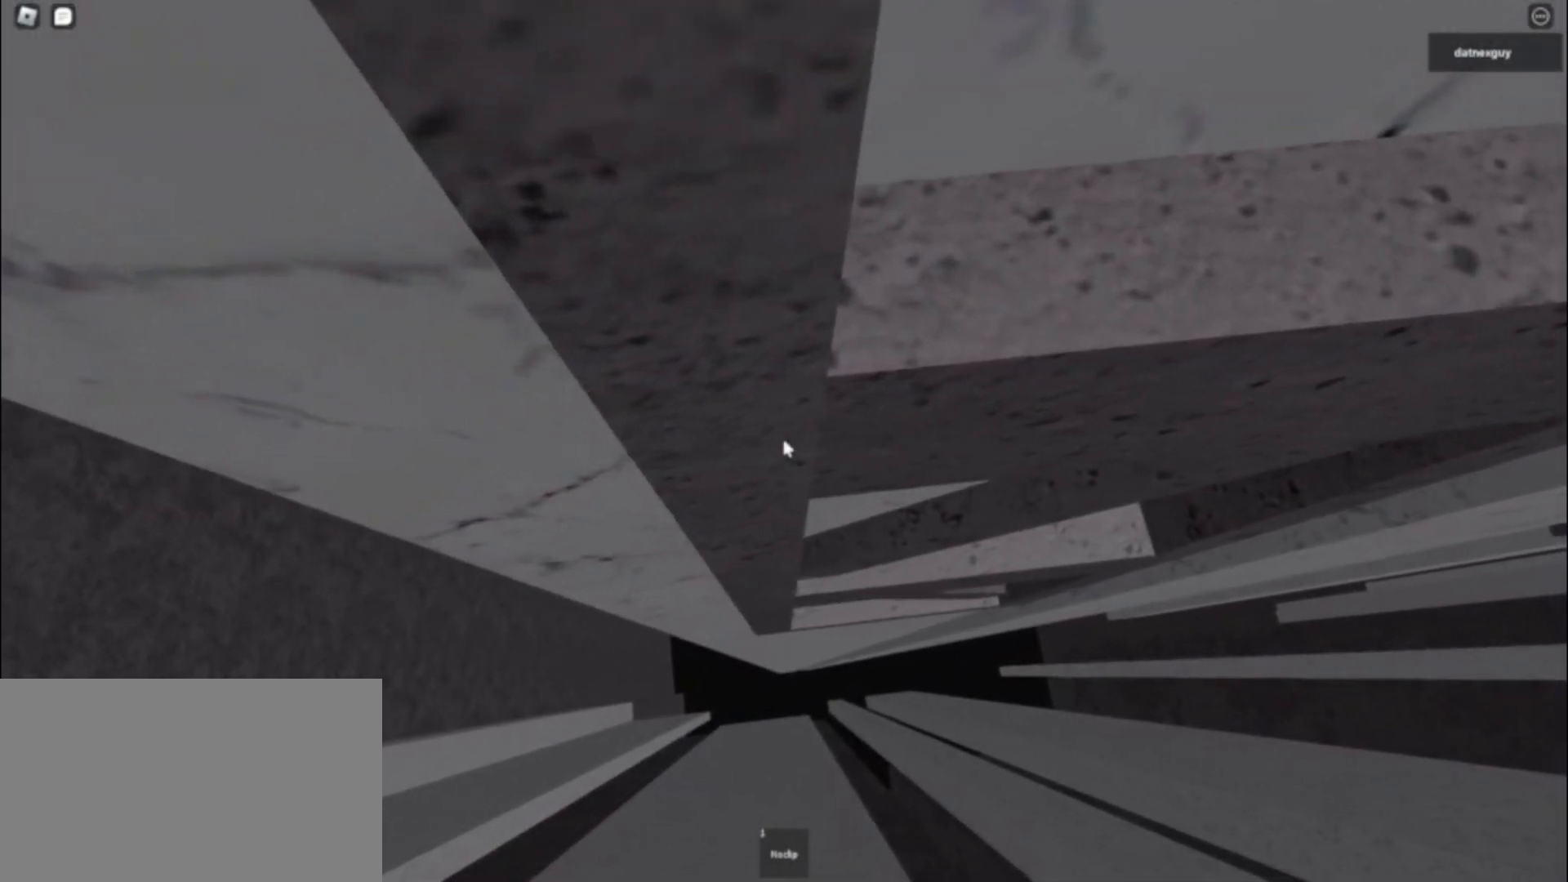
{"keys": [], "mouse": ["right"], "events": []}
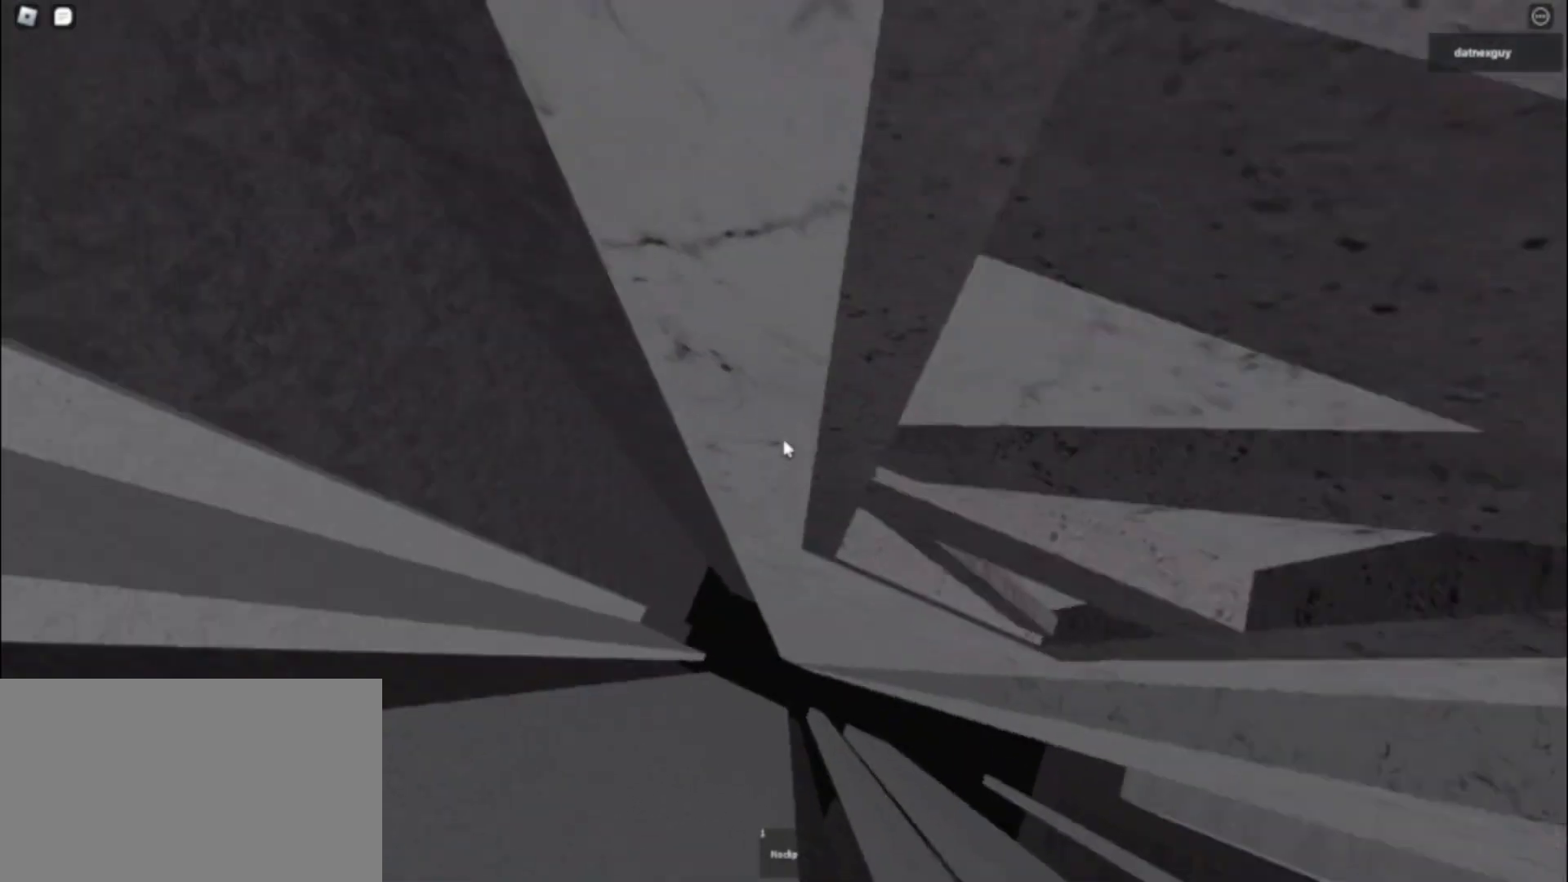
{"keys": [], "mouse": ["right"], "events": []}
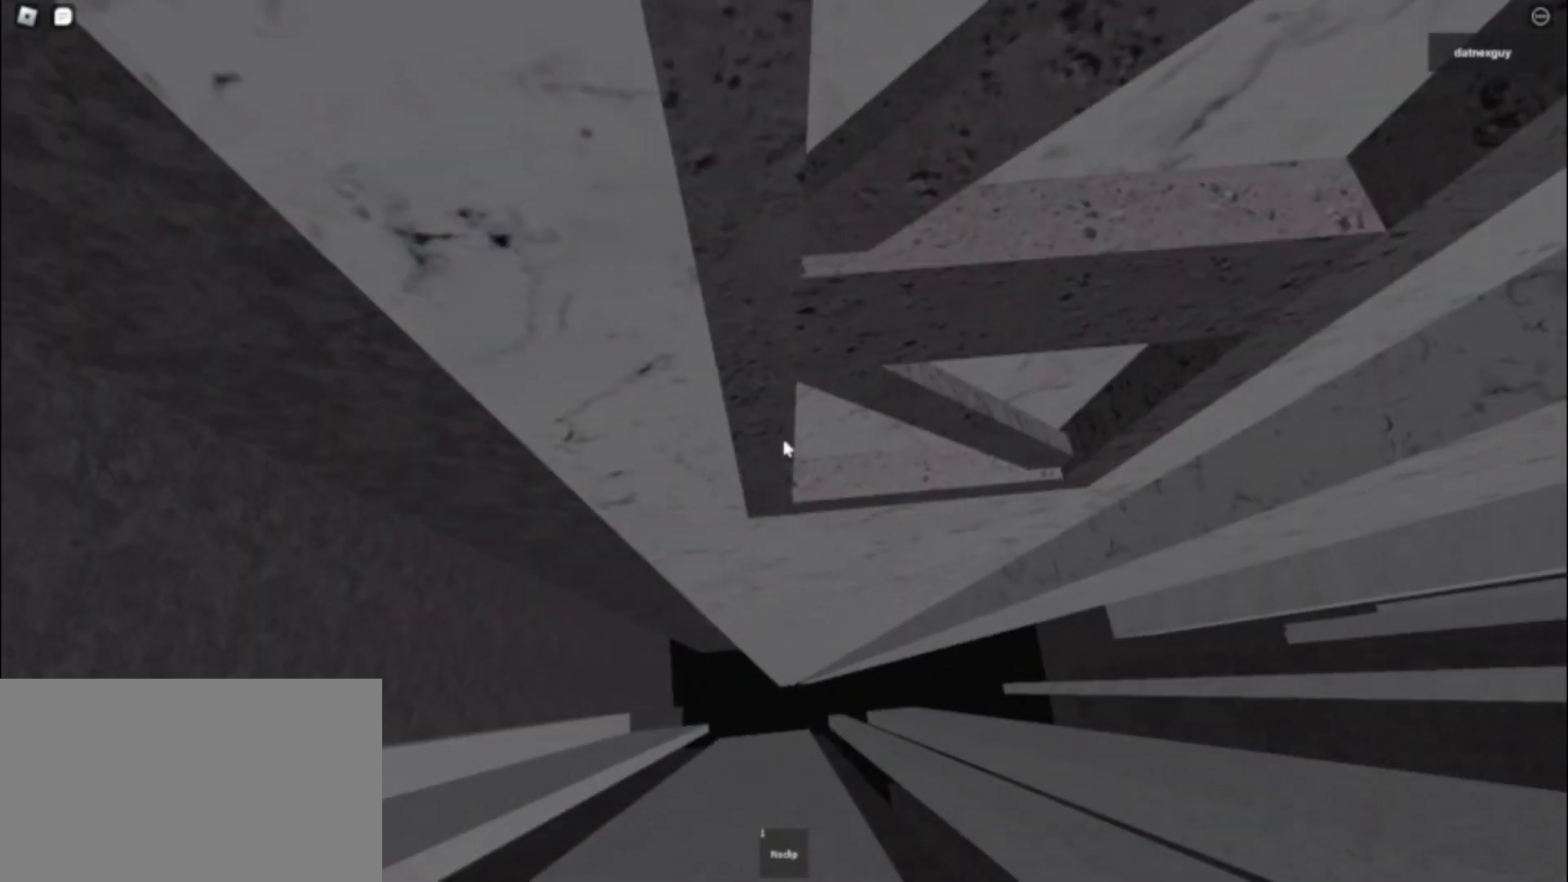
{"keys": [], "mouse": ["right"]}
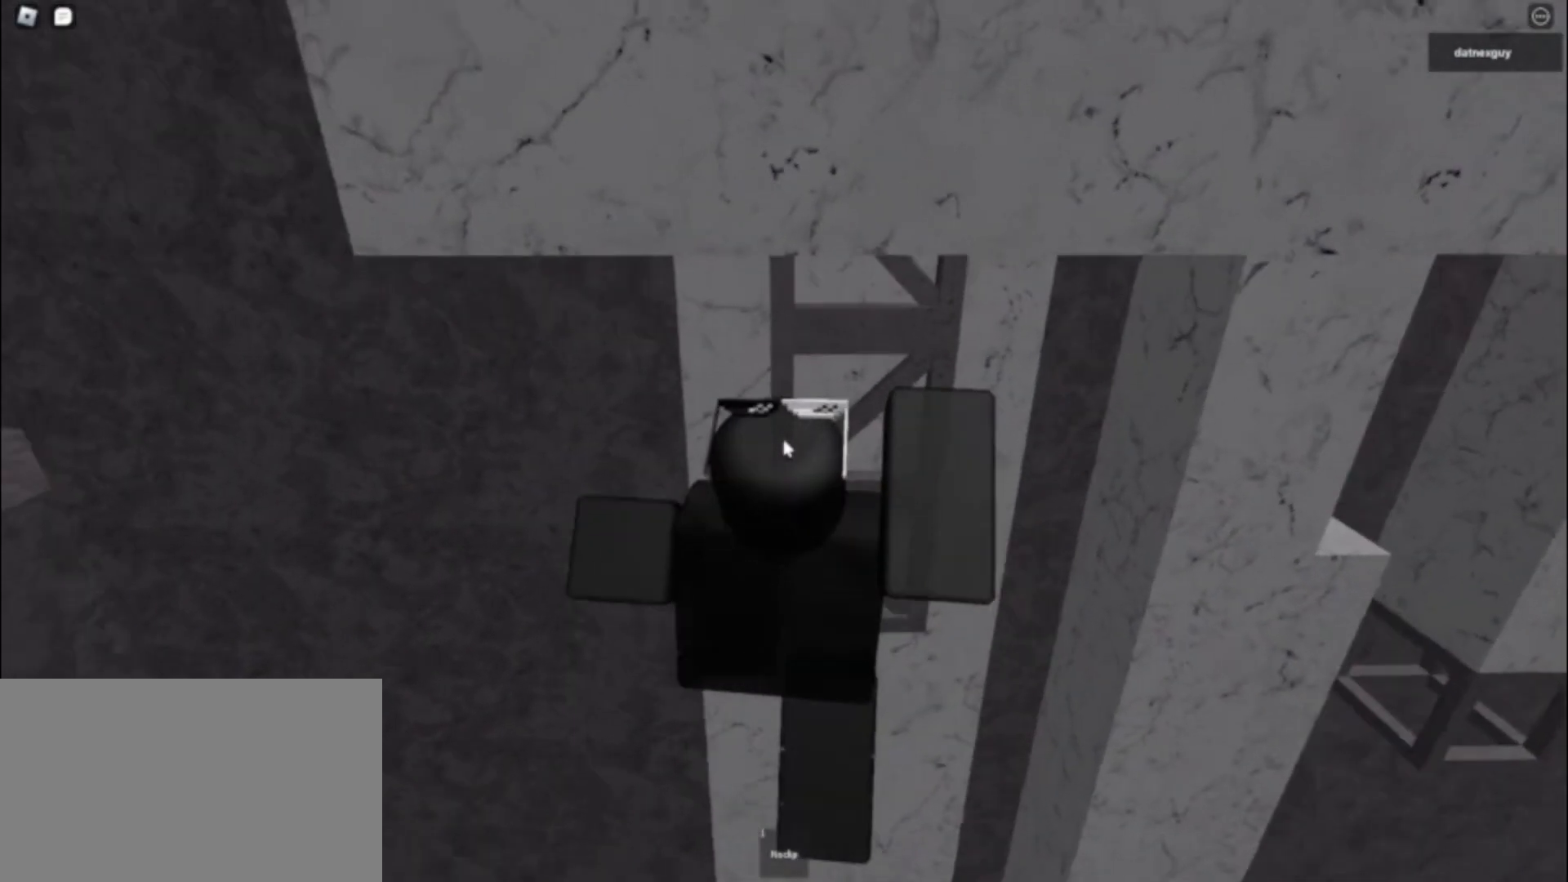
{"keys": [], "mouse": ["right"], "events": [[67, "w", "down"], [117, "w", "up"]]}
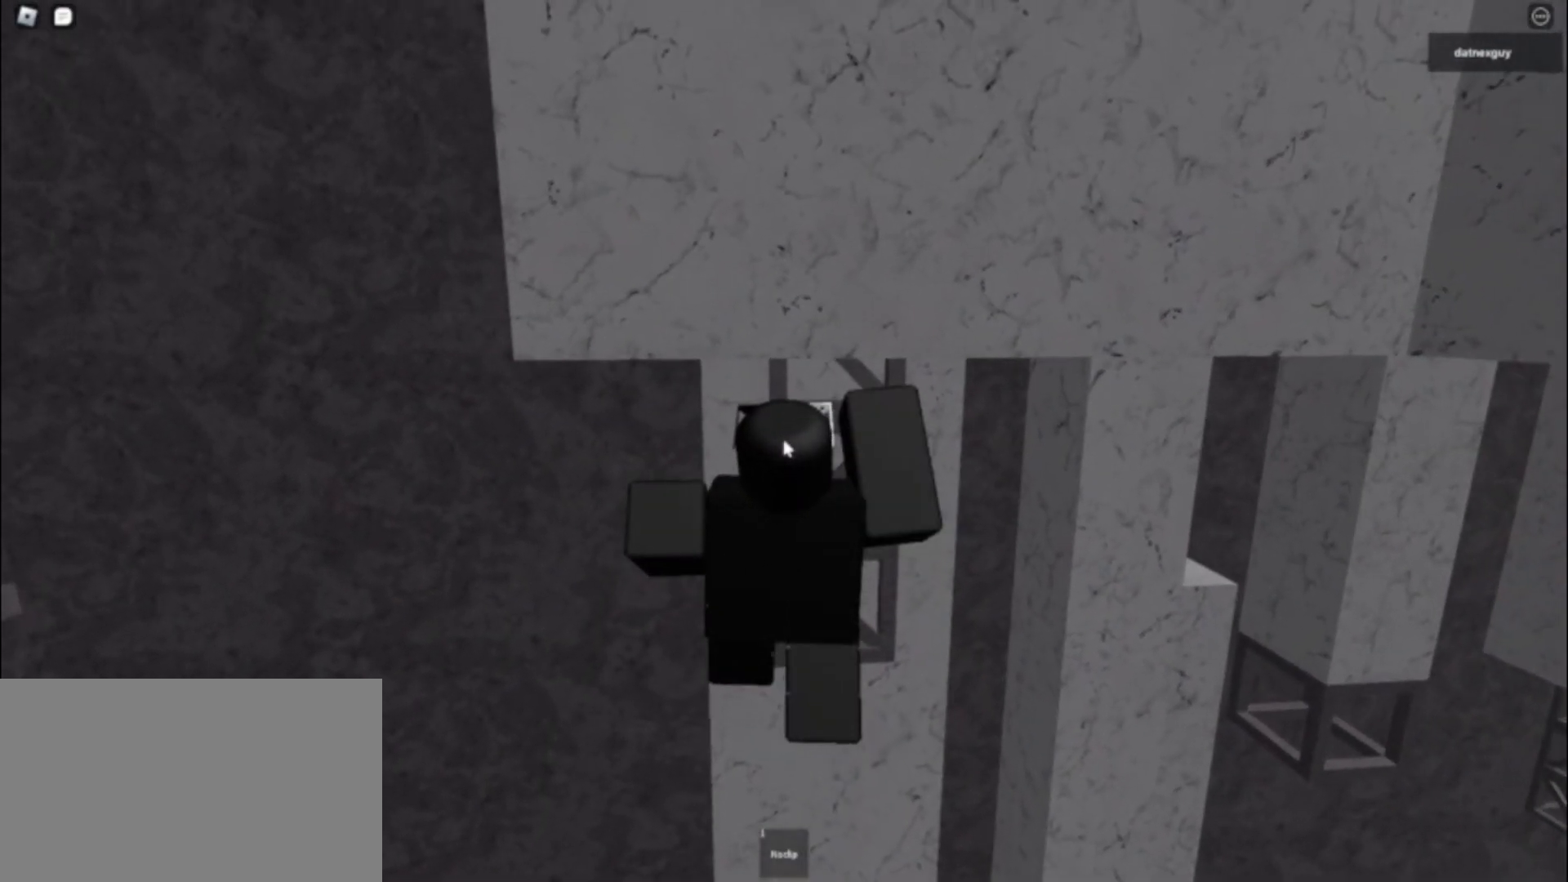
{"keys": [], "mouse": ["right"], "events": [[267, "mouse_wheel", "down"], [450, "mouse_wheel", "up"]]}
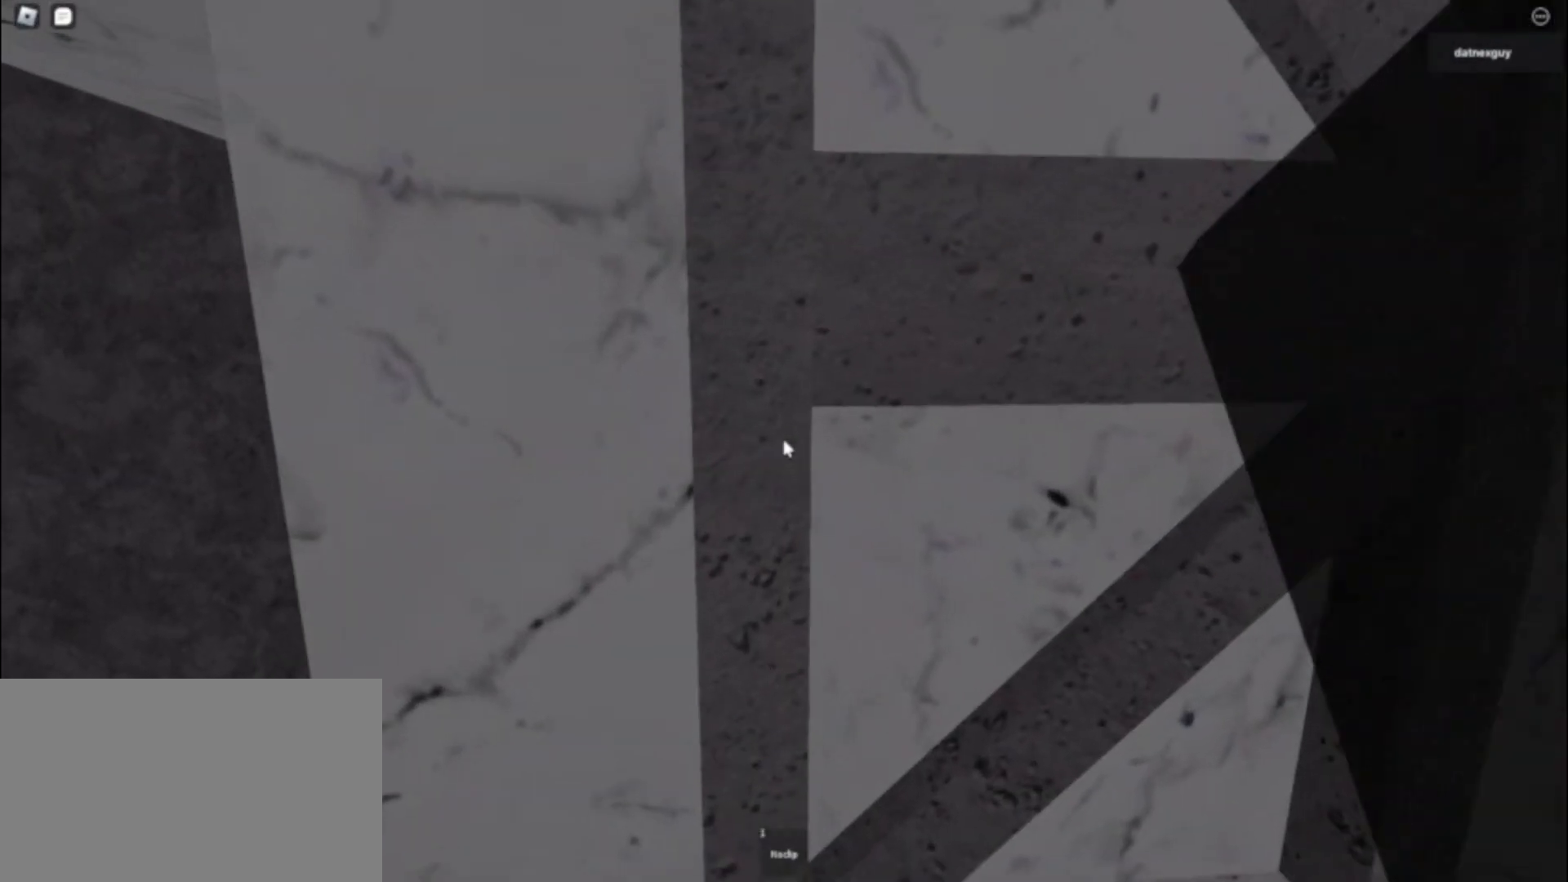
{"keys": ["w"], "mouse": ["right"], "events": [[467, "w", "down"]]}
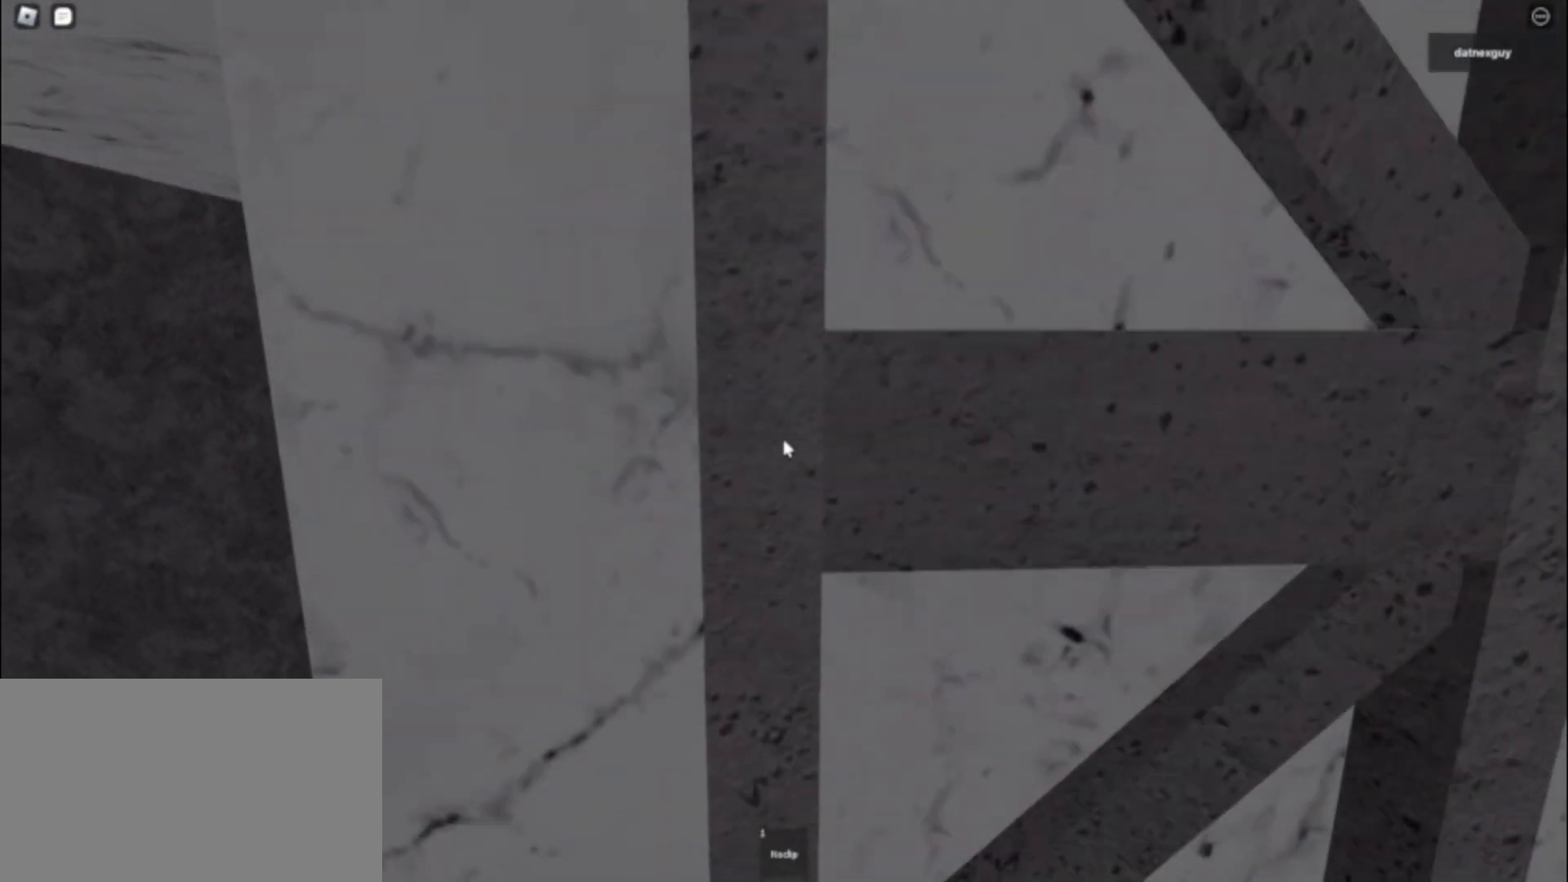
{"keys": [], "mouse": ["right"], "events": [[17, "w", "up"]]}
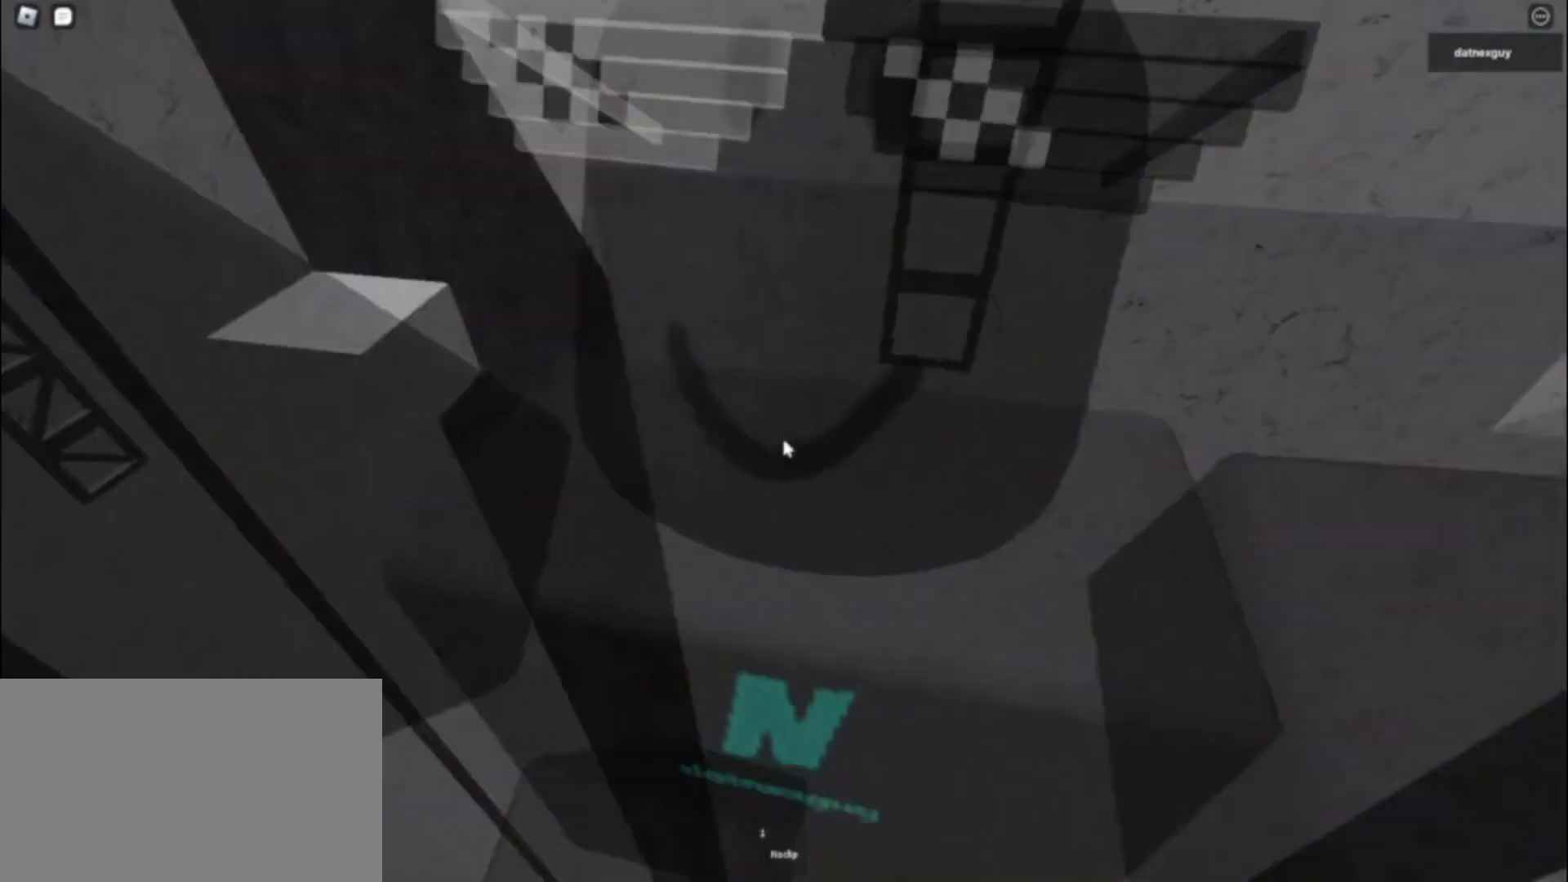
{"keys": [], "mouse": ["right"], "events": []}
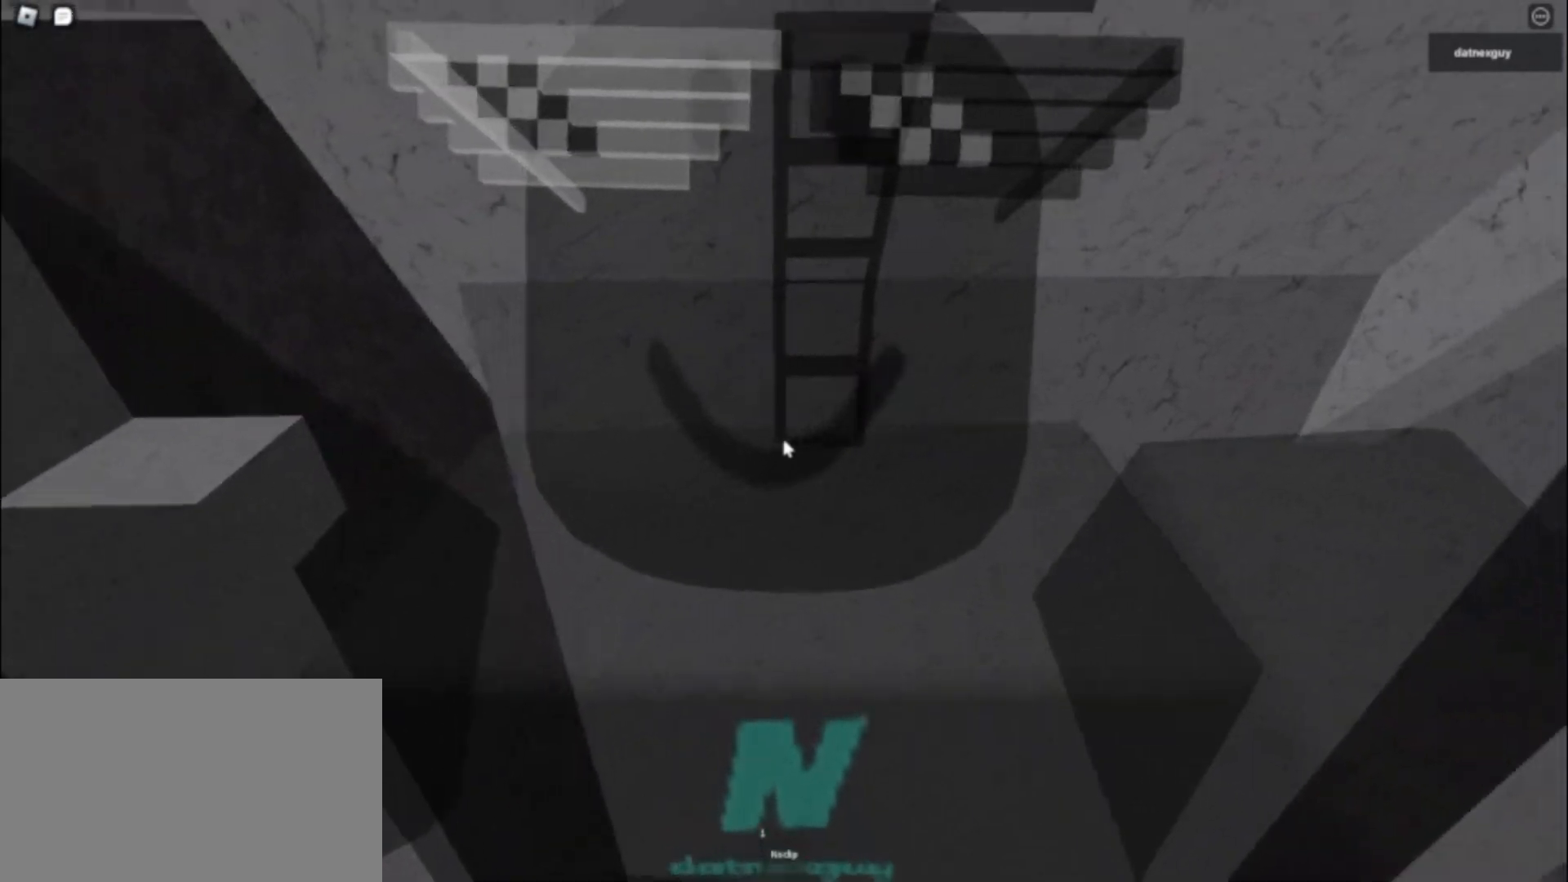
{"keys": [], "mouse": ["right"], "events": []}
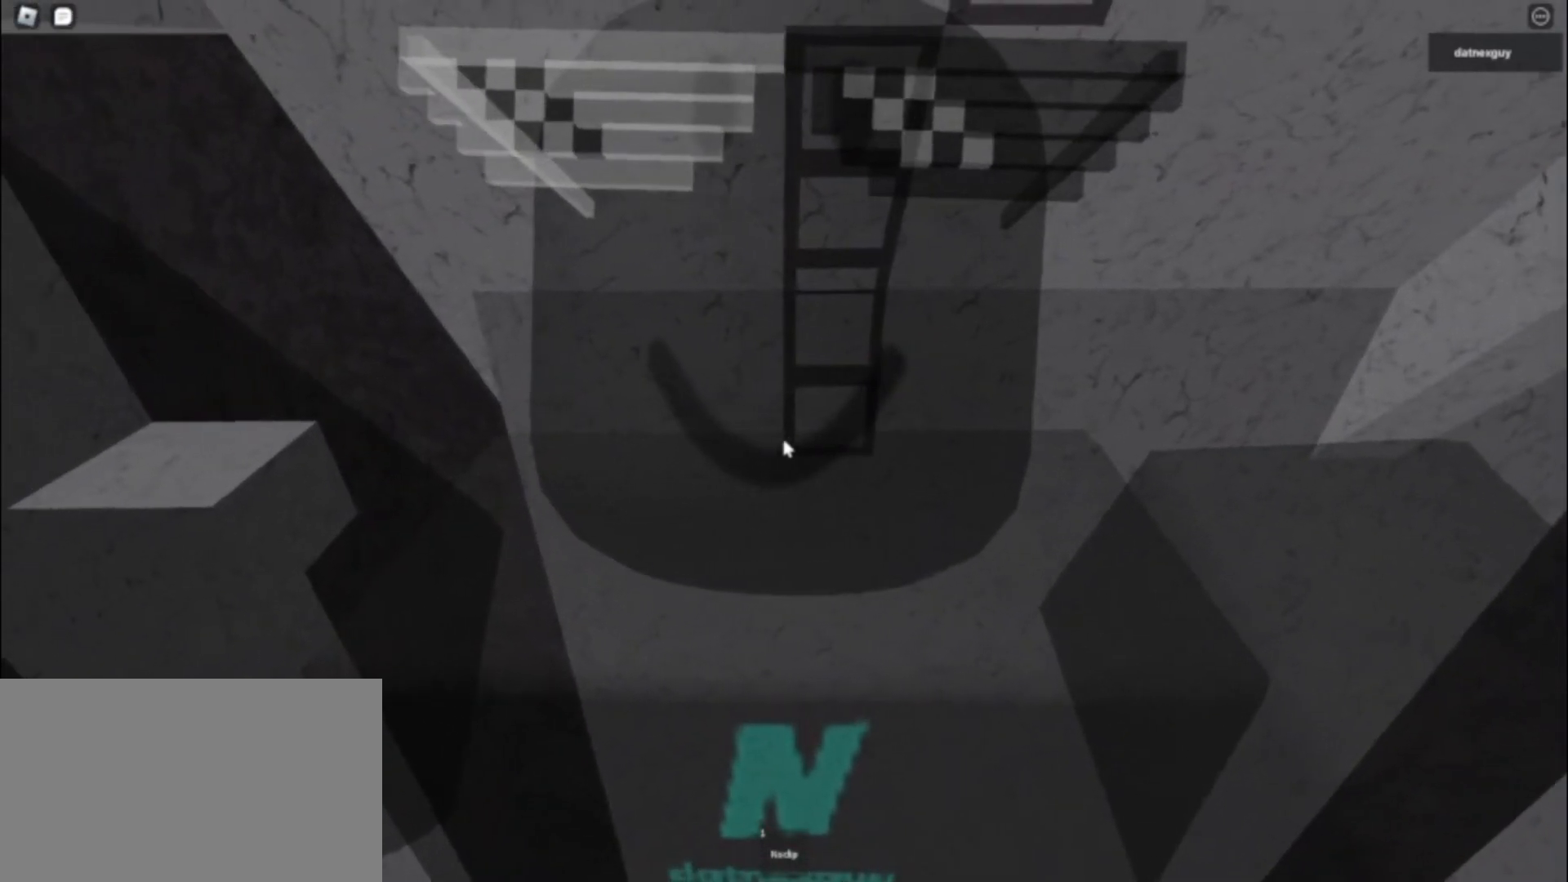
{"keys": ["w"], "mouse": [], "events": [[400, "mouse_right", "up"], [400, "w", "down"]]}